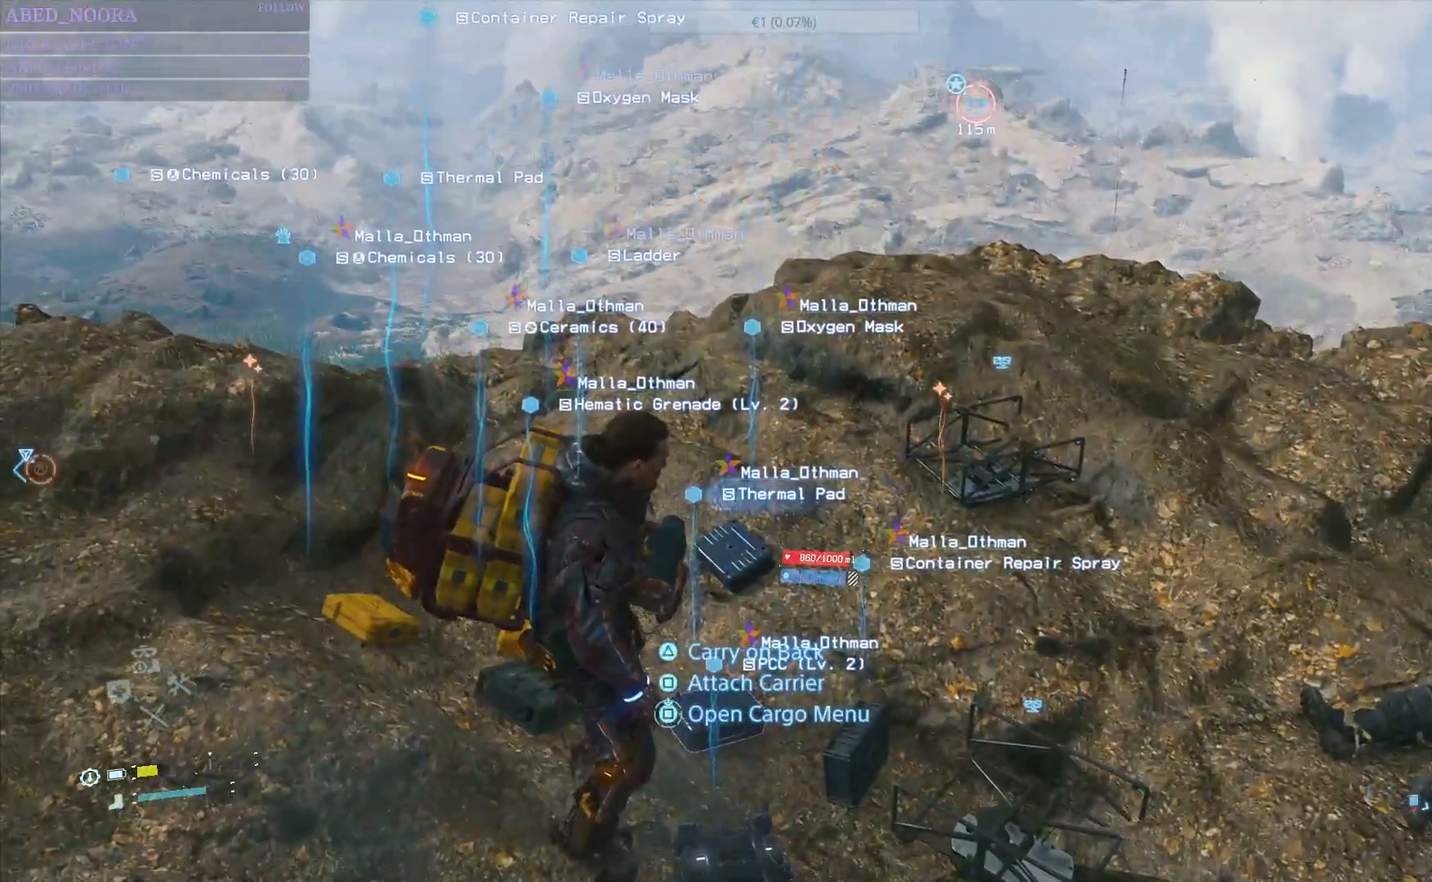
Gameplay with a controller (PlayStation layout); each line is a JSON object with the inputs held at the frame after it. "events" lists button and stick changes between this image and that frame as [ms after this image, input, new state], when the widget could be followed in between.
{"buttons": [], "left_stick": "center", "right_stick": "center", "events": []}
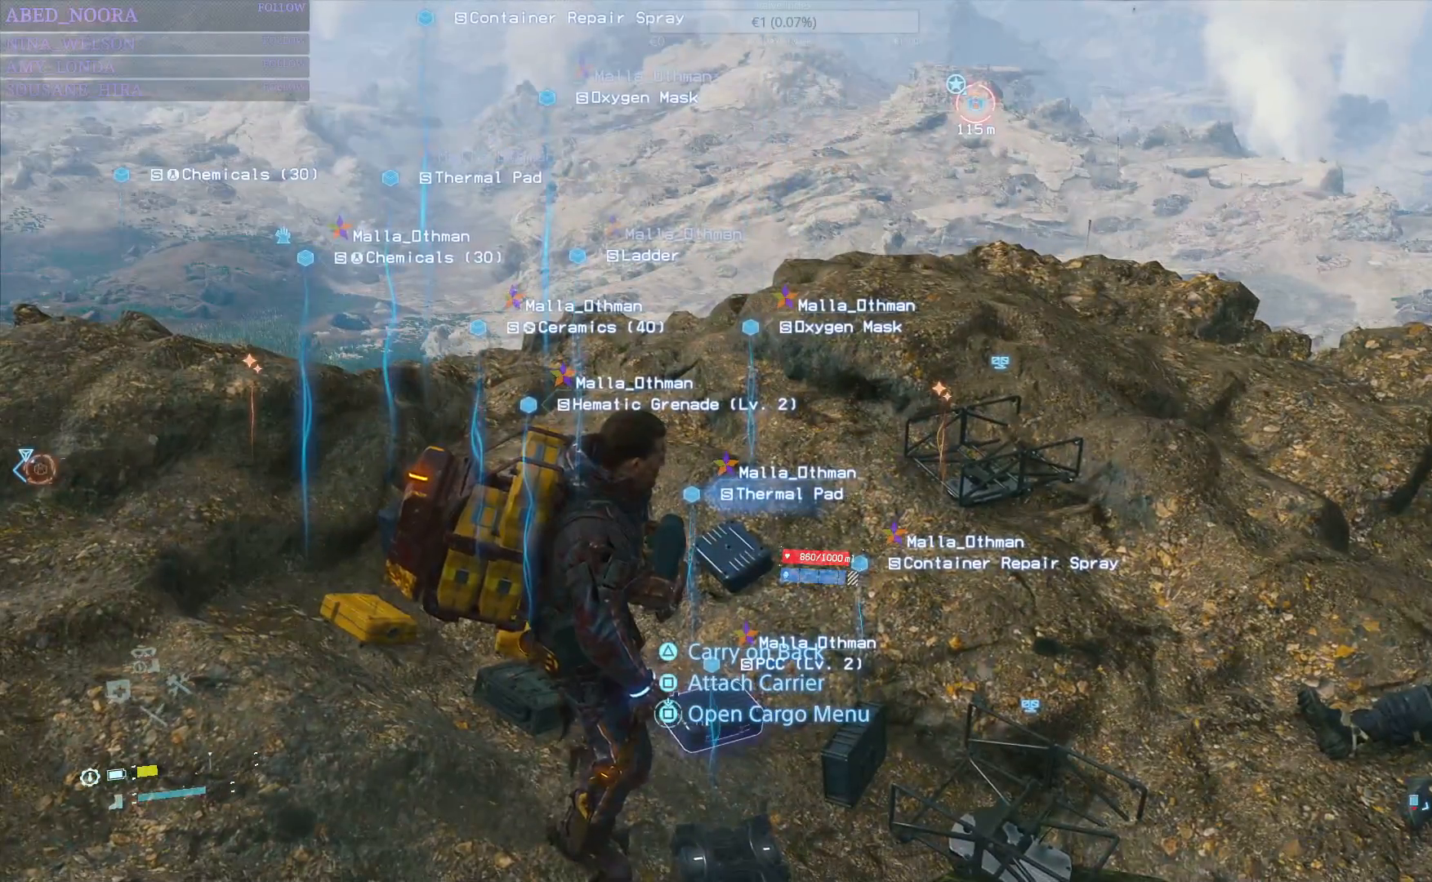
{"buttons": [], "left_stick": "center", "right_stick": "center", "events": []}
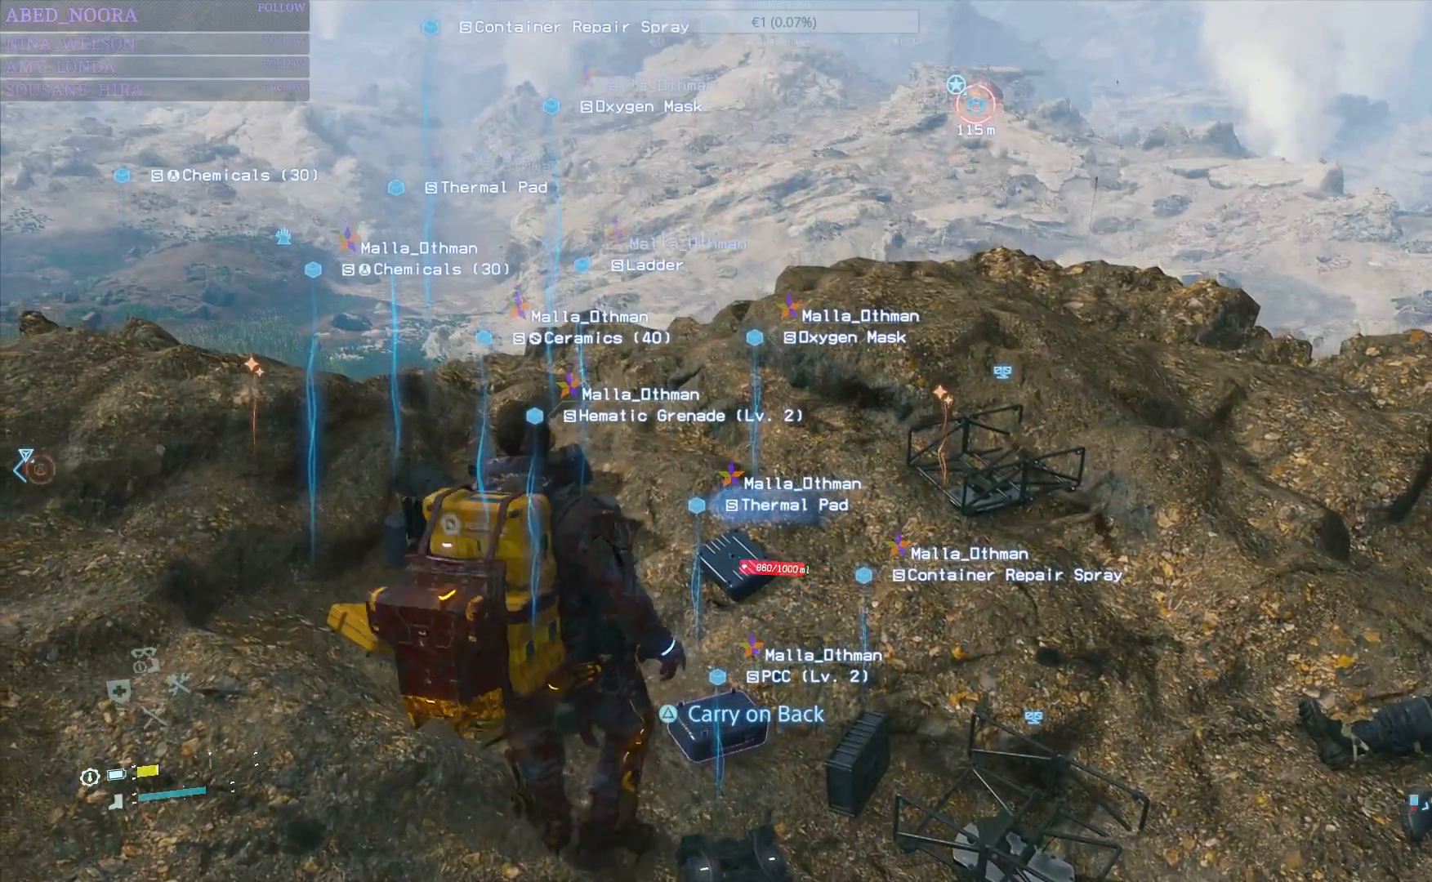
{"buttons": [], "left_stick": "center", "right_stick": "center", "events": []}
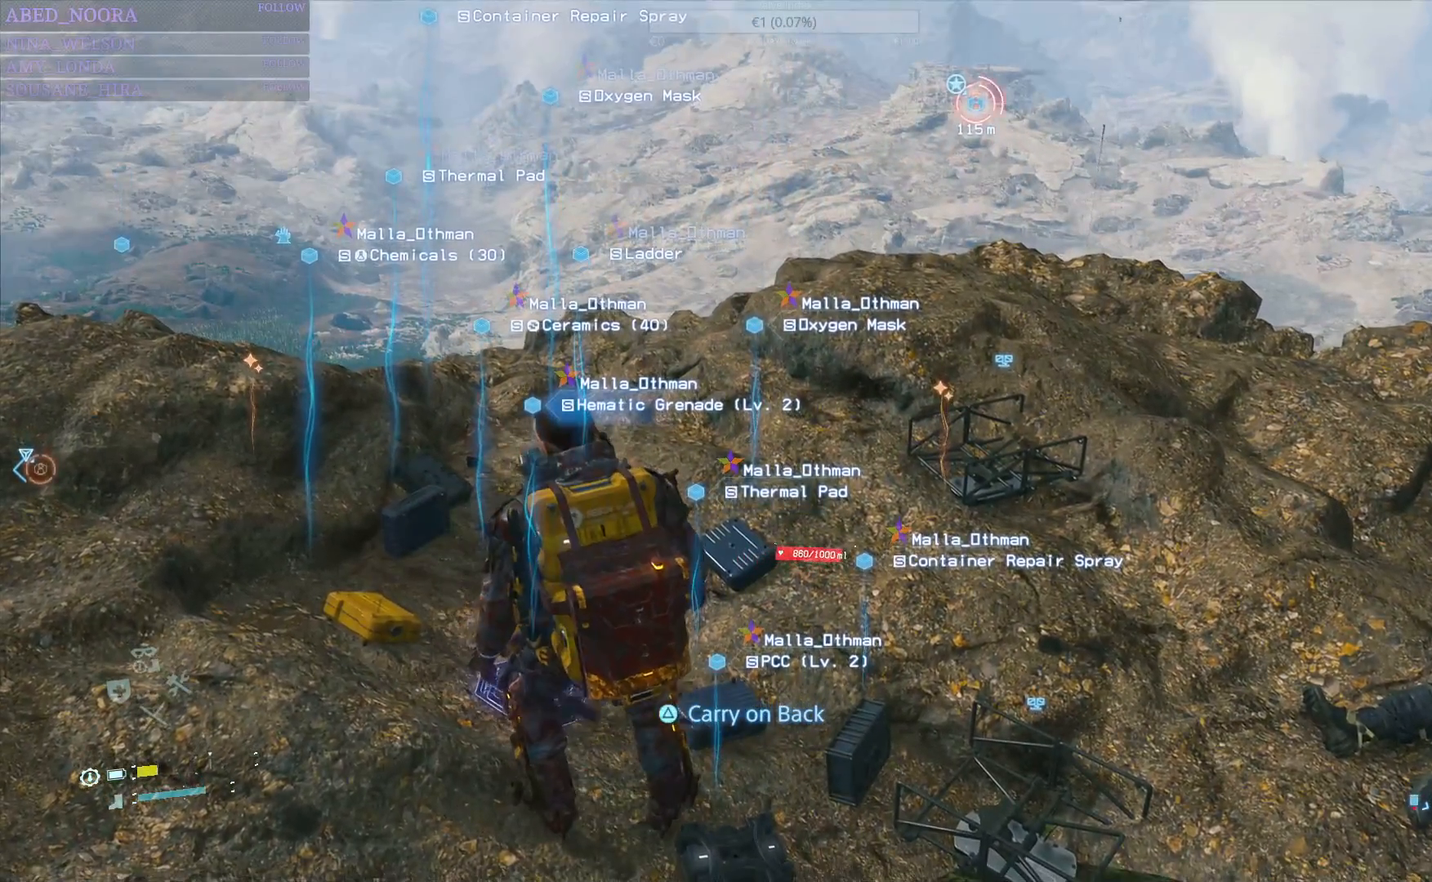
{"buttons": [], "left_stick": "center", "right_stick": "center", "events": []}
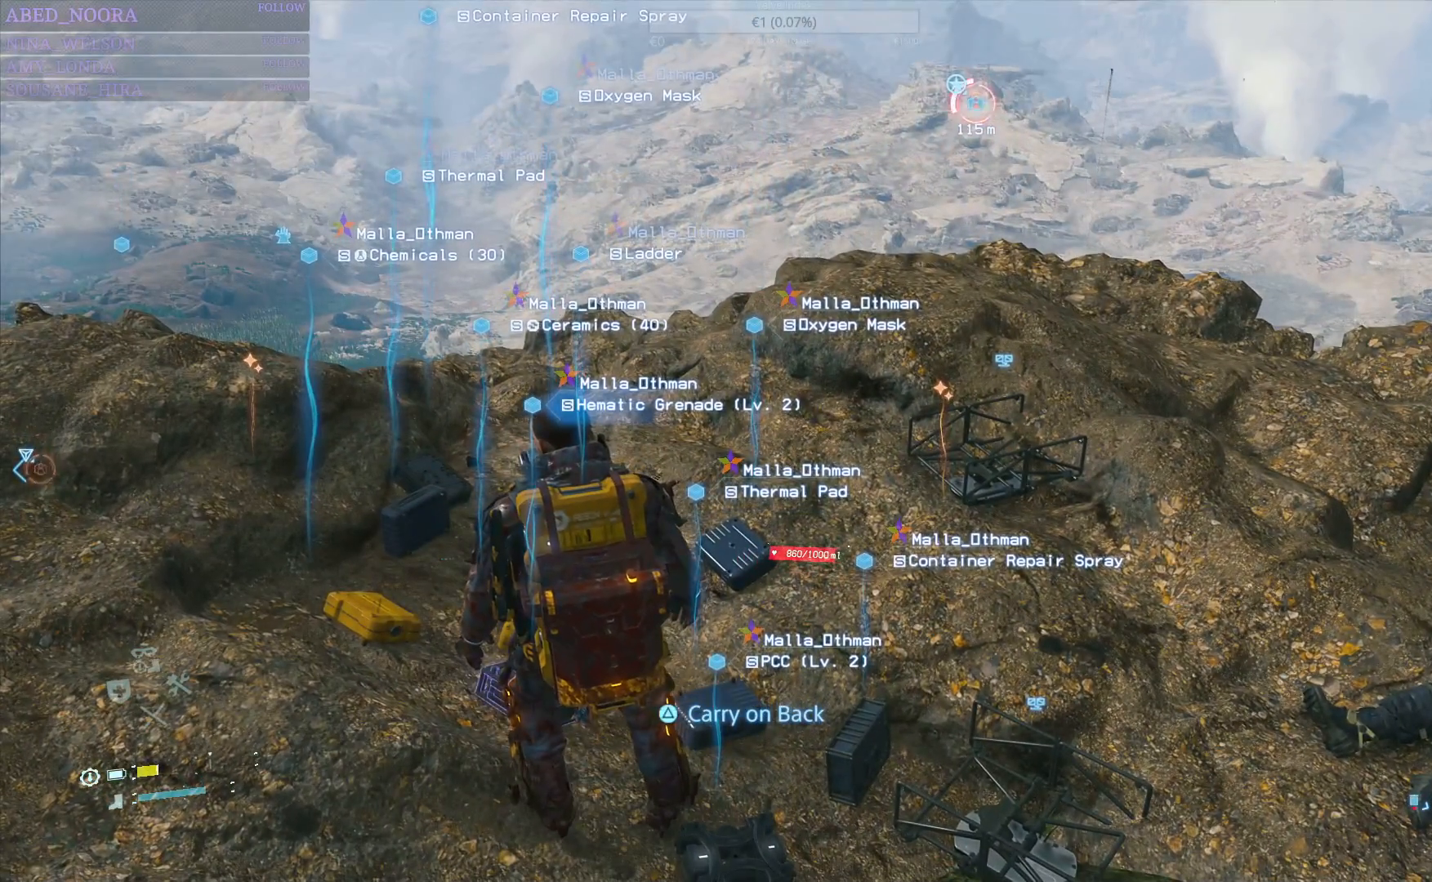
{"buttons": [], "left_stick": "center", "right_stick": "left", "events": [[367, "right_stick", "left"]]}
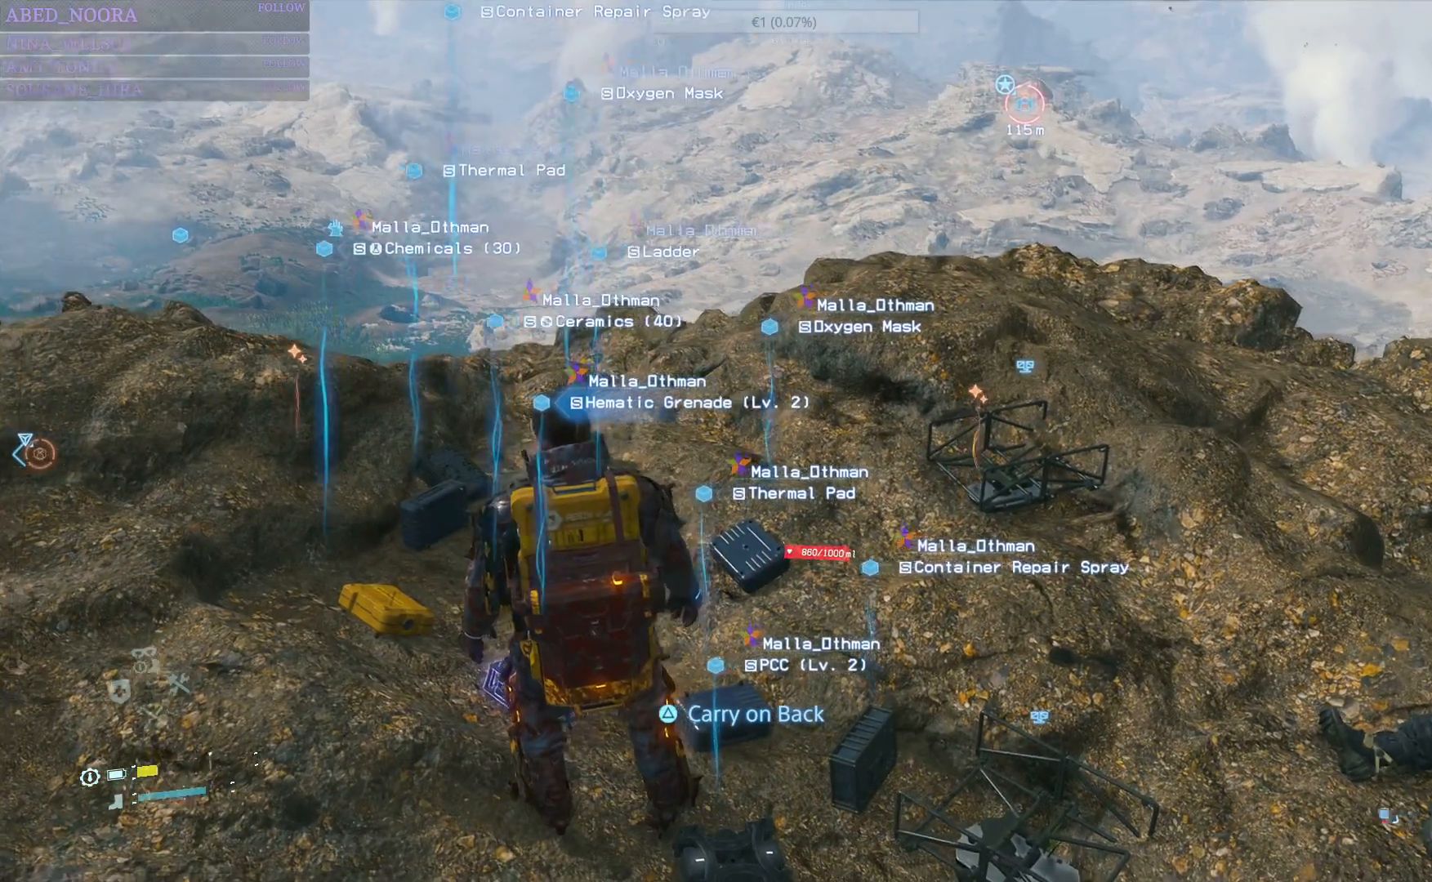
{"buttons": [], "left_stick": "center", "right_stick": "center", "events": [[167, "right_stick", "center"]]}
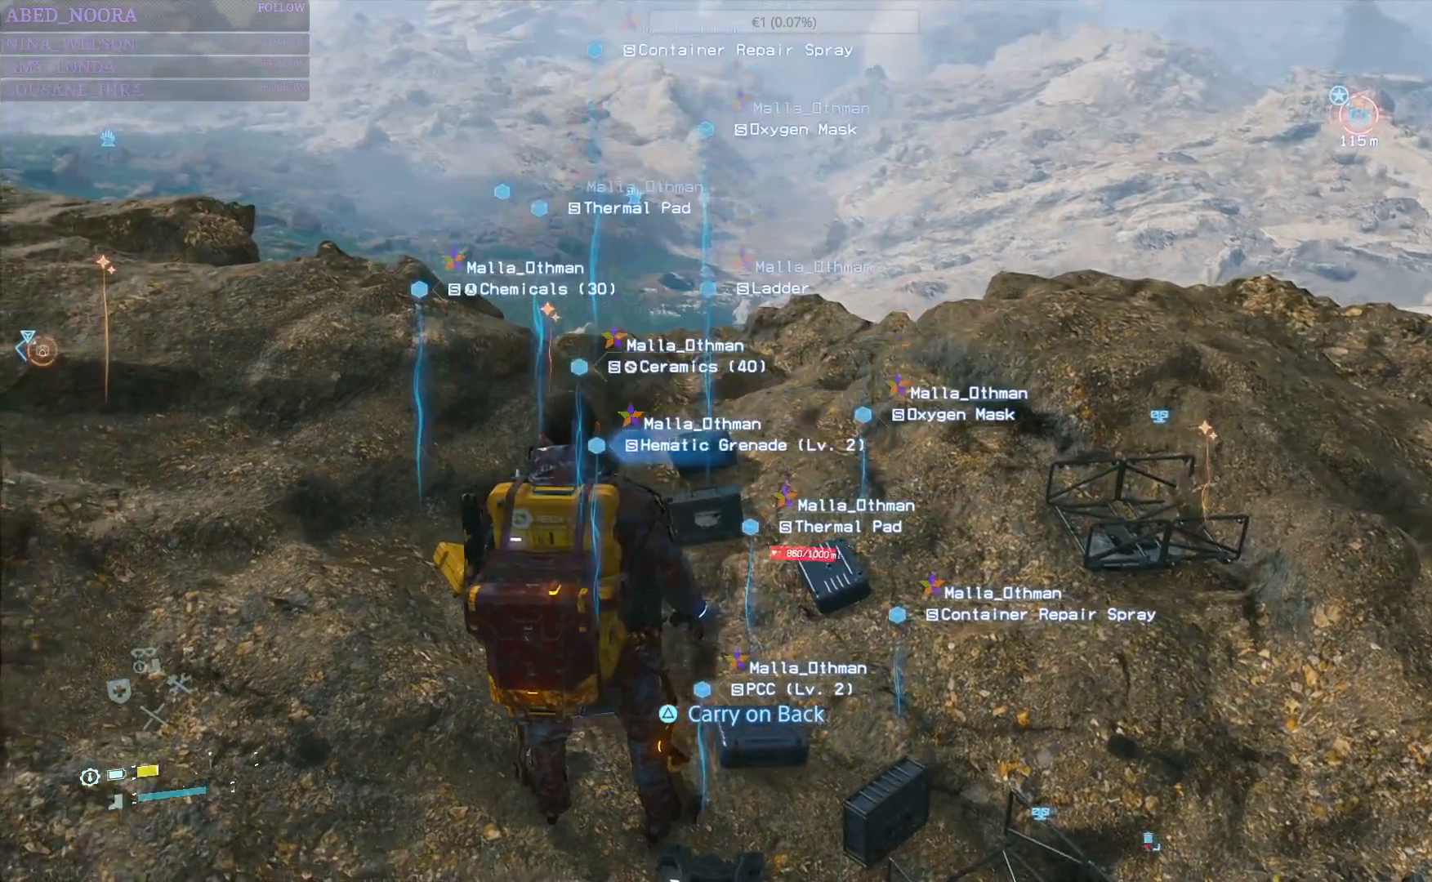
{"buttons": [], "left_stick": "center", "right_stick": "center", "events": [[17, "START", "down"], [167, "START", "up"]]}
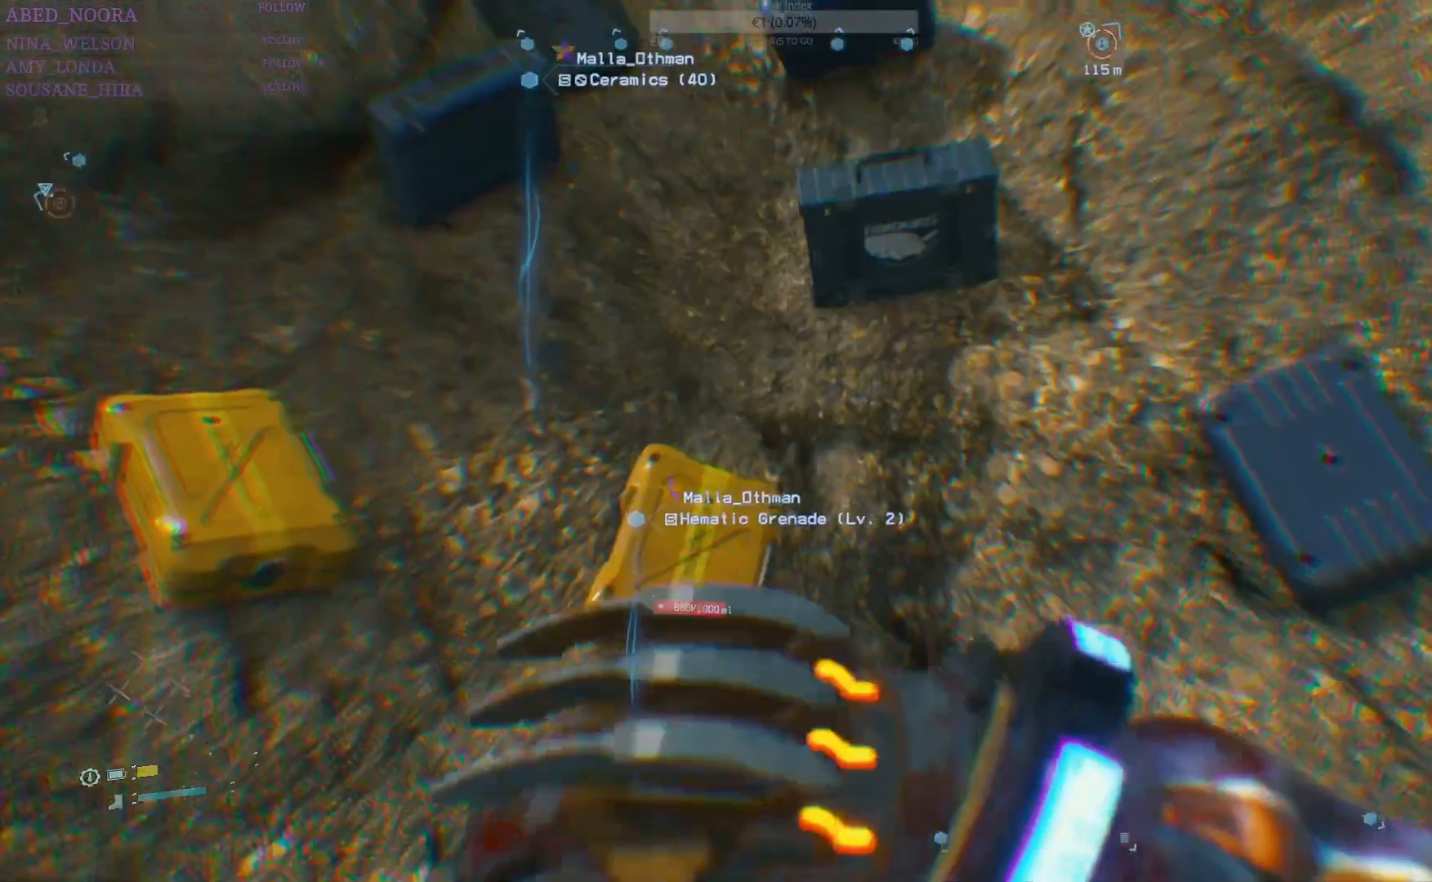
{"buttons": [], "left_stick": "center", "right_stick": "center", "events": []}
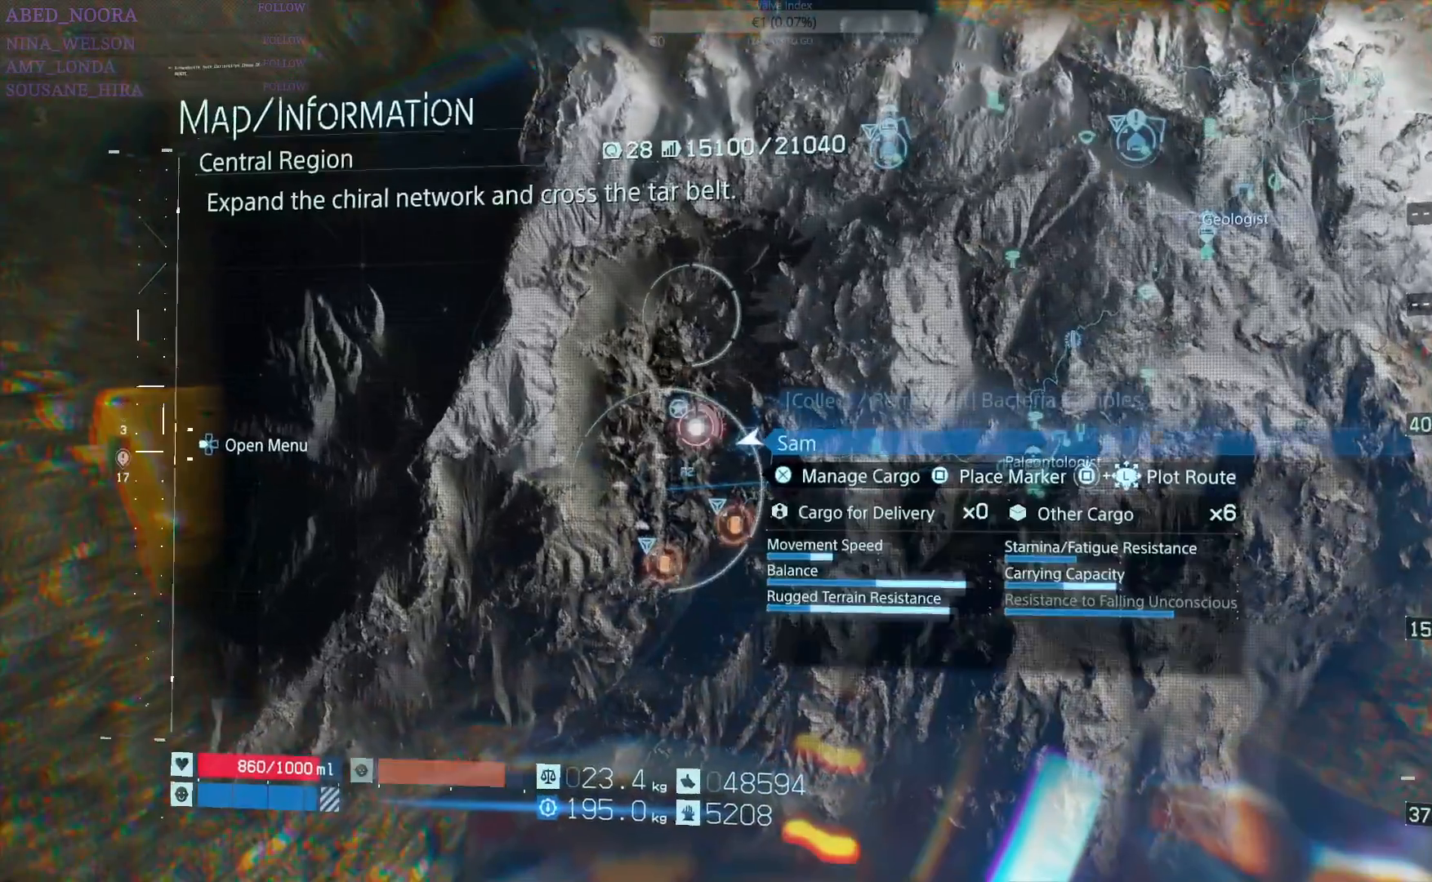
{"buttons": ["CROSS"], "left_stick": "center", "right_stick": "center", "events": [[150, "DPAD_LEFT", "down"], [267, "DPAD_LEFT", "up"], [400, "CROSS", "down"]]}
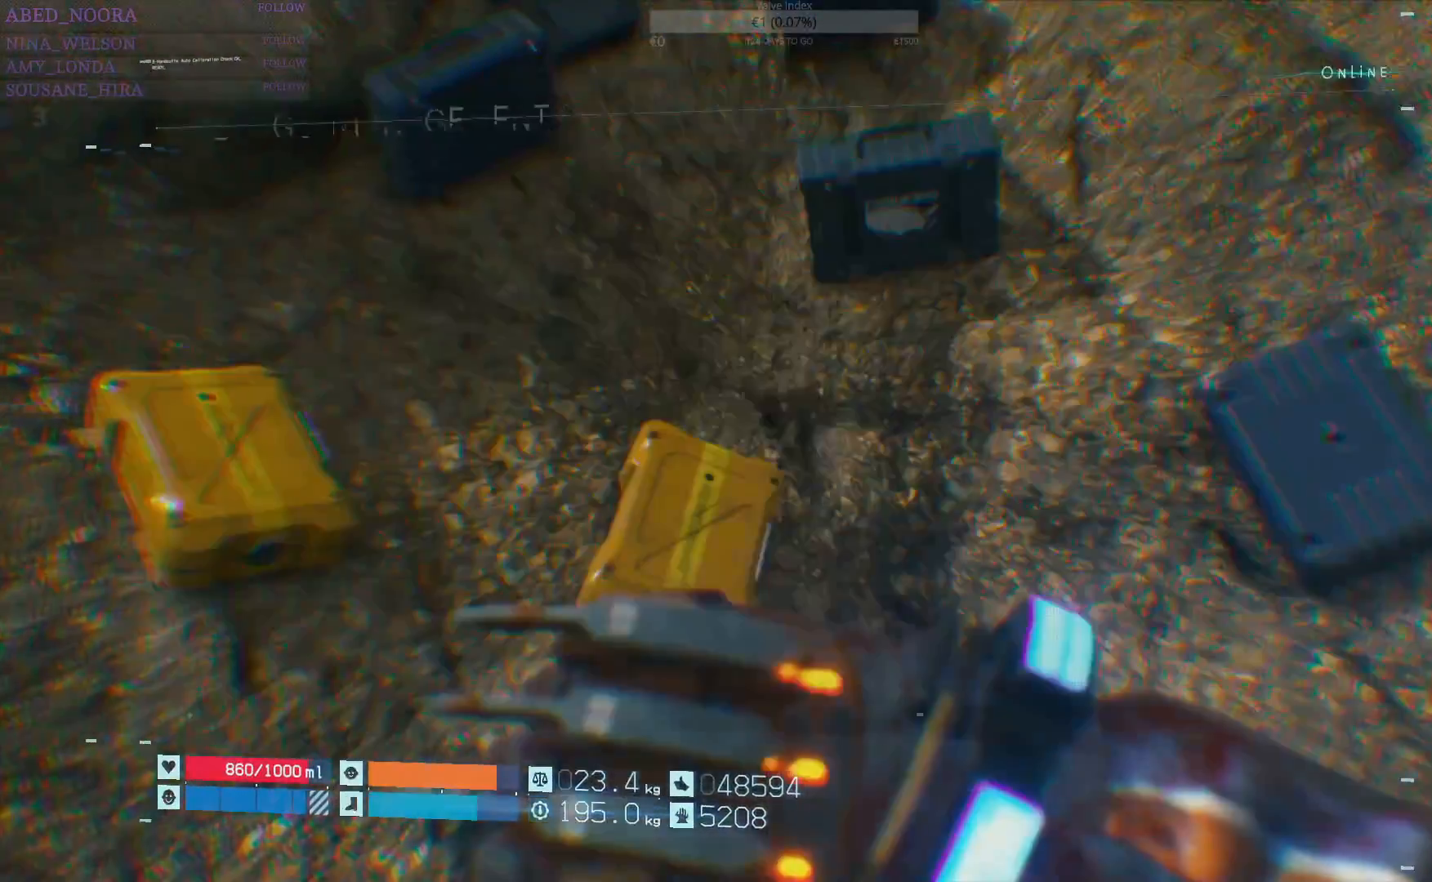
{"buttons": ["DPAD_UP"], "left_stick": "center", "right_stick": "center", "events": [[17, "CROSS", "up"], [417, "DPAD_UP", "down"]]}
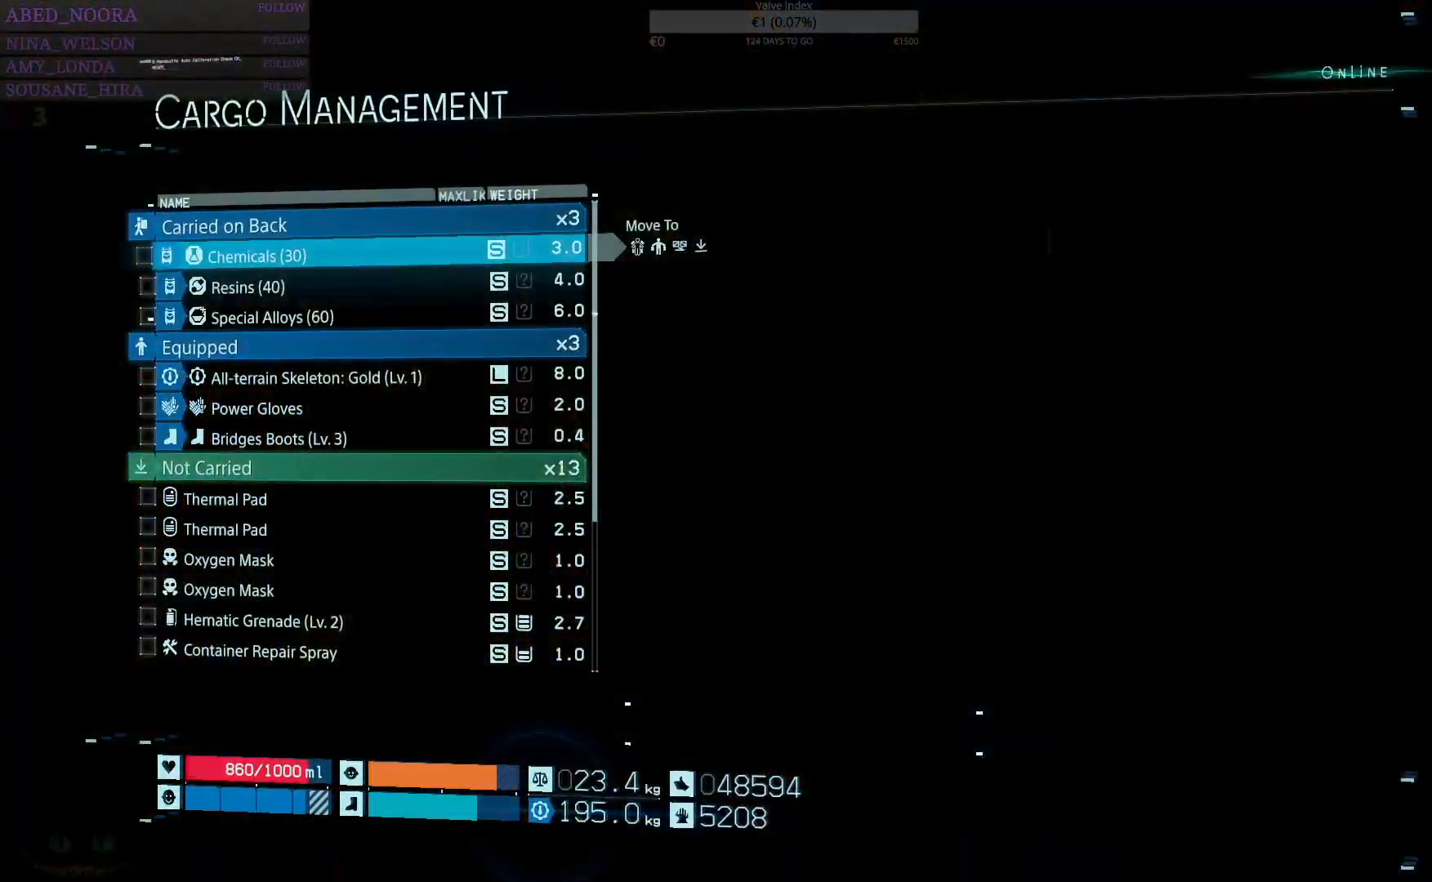
{"buttons": [], "left_stick": "center", "right_stick": "center", "events": [[17, "DPAD_UP", "up"], [150, "DPAD_UP", "down"], [267, "DPAD_UP", "up"], [350, "DPAD_UP", "down"], [417, "DPAD_UP", "up"]]}
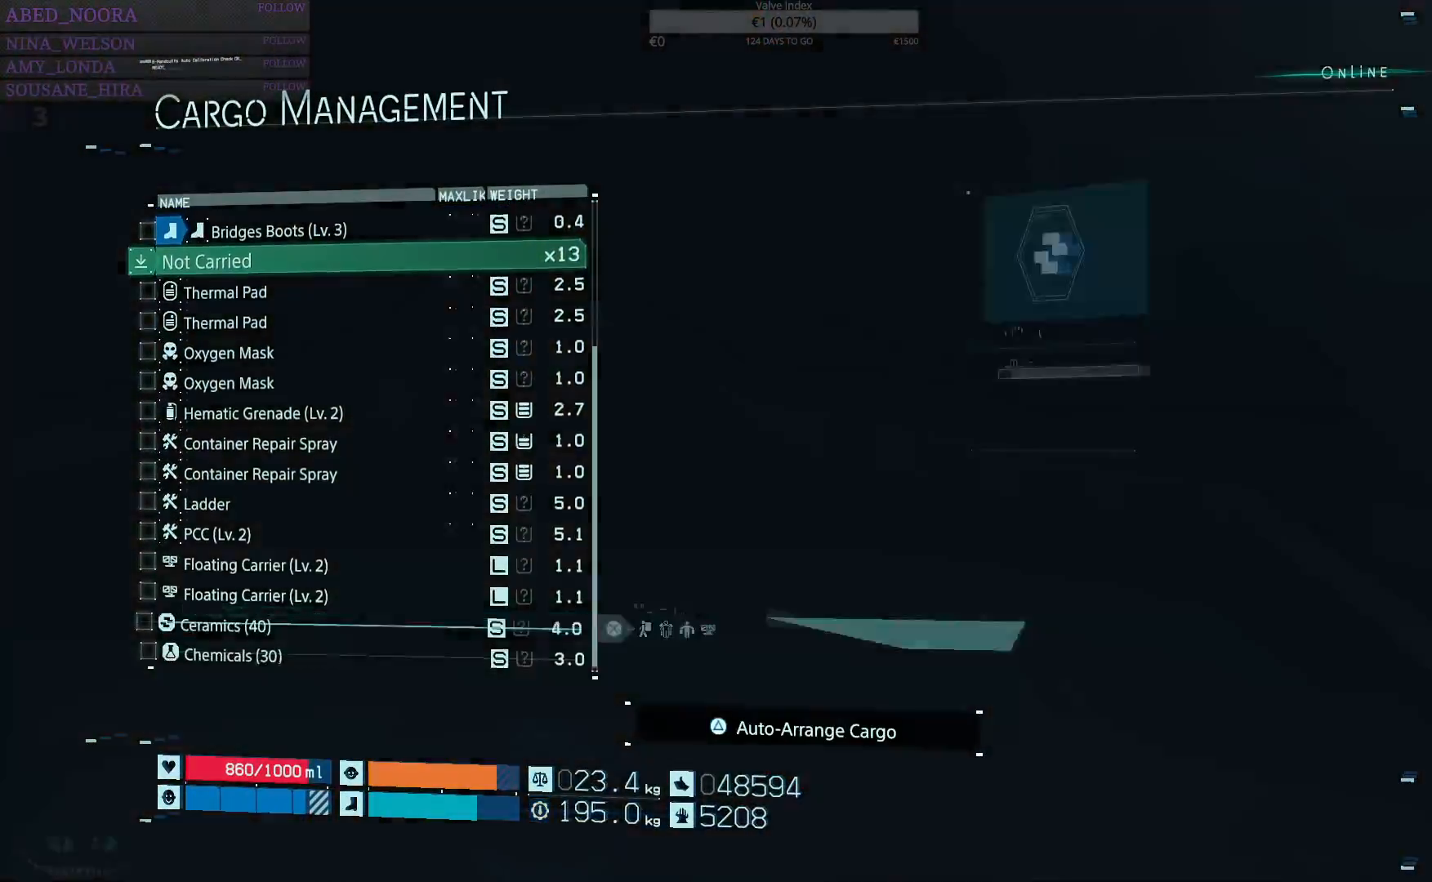
{"buttons": [], "left_stick": "center", "right_stick": "center", "events": [[117, "DPAD_UP", "down"], [200, "DPAD_UP", "up"]]}
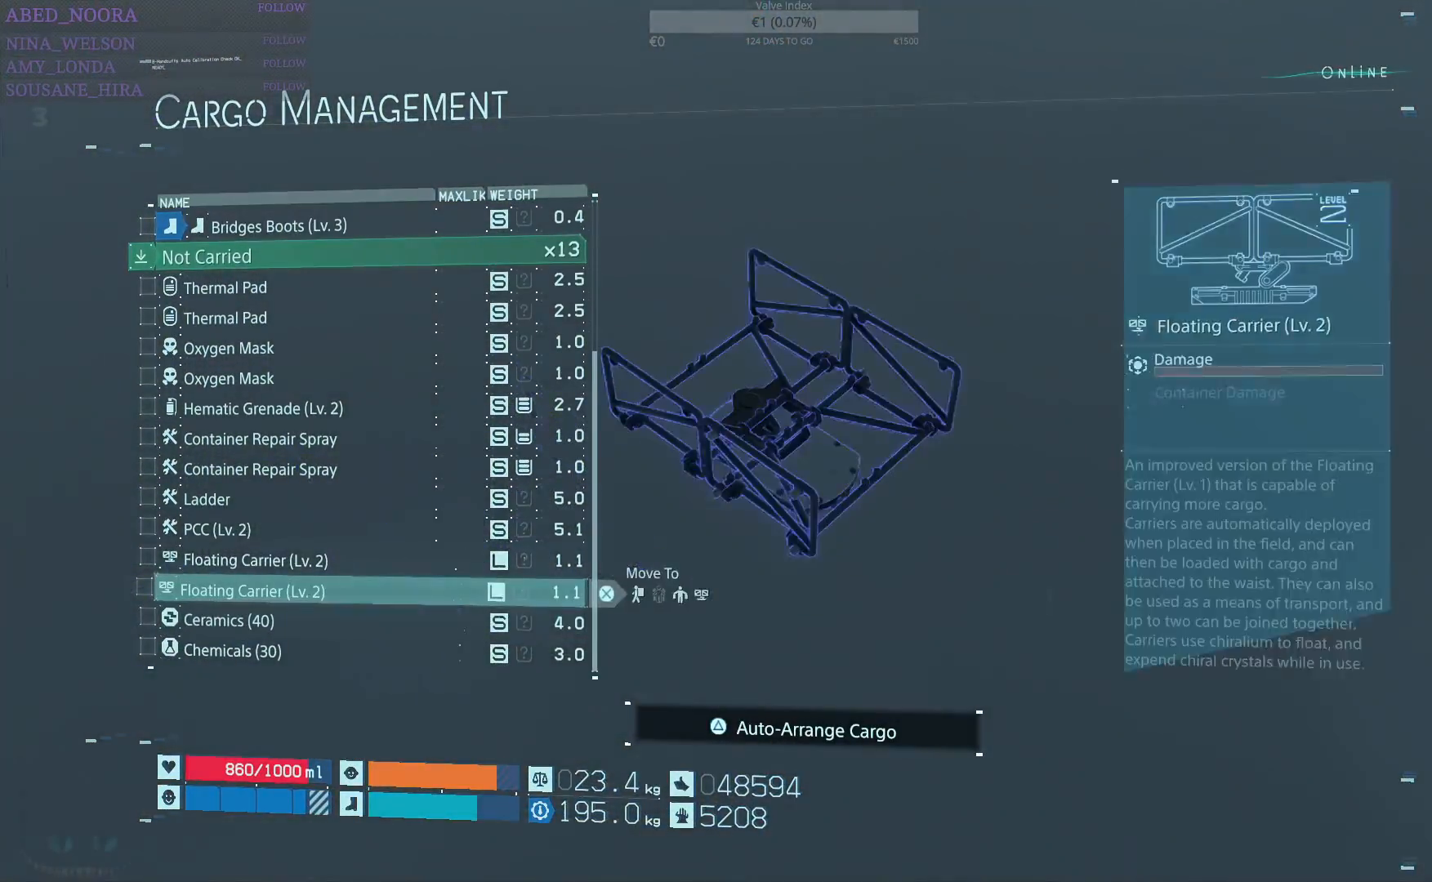
{"buttons": ["DPAD_UP"], "left_stick": "center", "right_stick": "center", "events": [[100, "DPAD_UP", "down"], [200, "DPAD_UP", "up"], [417, "DPAD_UP", "down"]]}
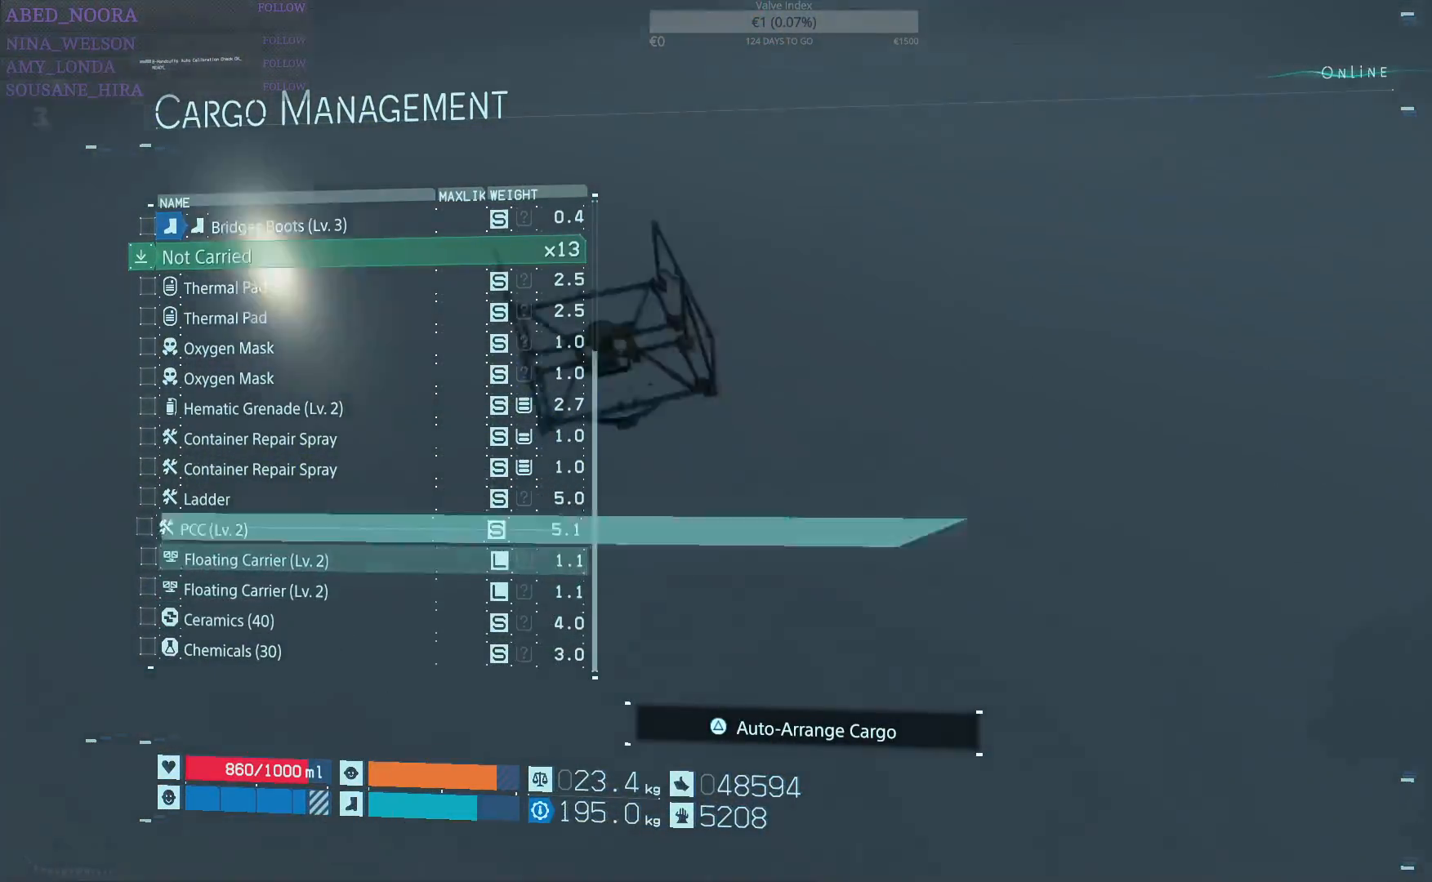
{"buttons": [], "left_stick": "center", "right_stick": "center", "events": [[17, "DPAD_UP", "up"], [133, "DPAD_UP", "down"], [233, "DPAD_UP", "up"], [317, "DPAD_UP", "down"], [433, "DPAD_UP", "up"]]}
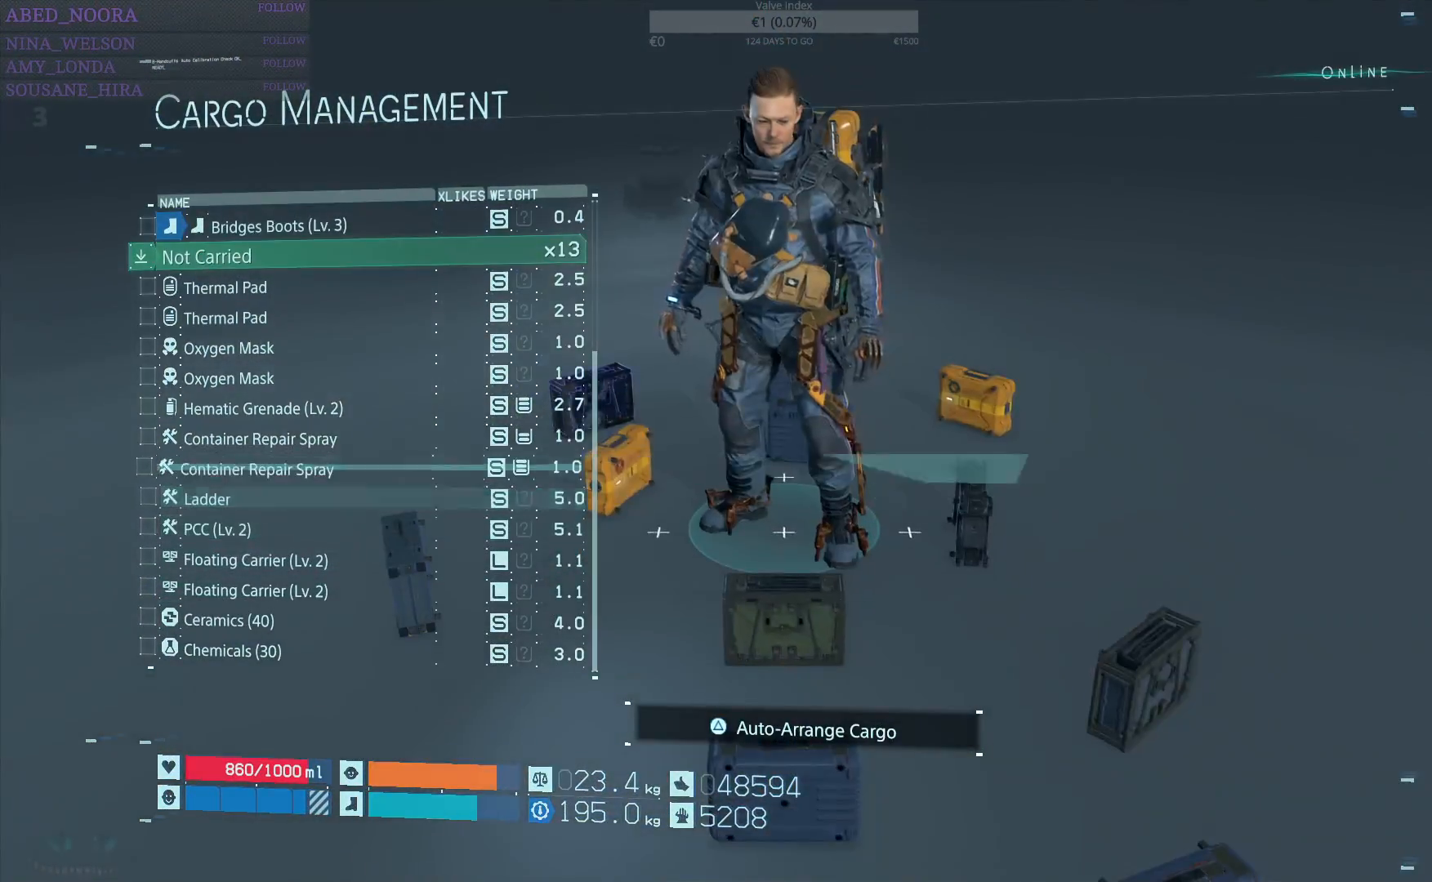
{"buttons": ["DPAD_UP"], "left_stick": "center", "right_stick": "center", "events": [[17, "DPAD_UP", "down"], [117, "DPAD_UP", "up"], [183, "DPAD_UP", "down"], [283, "DPAD_UP", "up"], [433, "DPAD_UP", "down"]]}
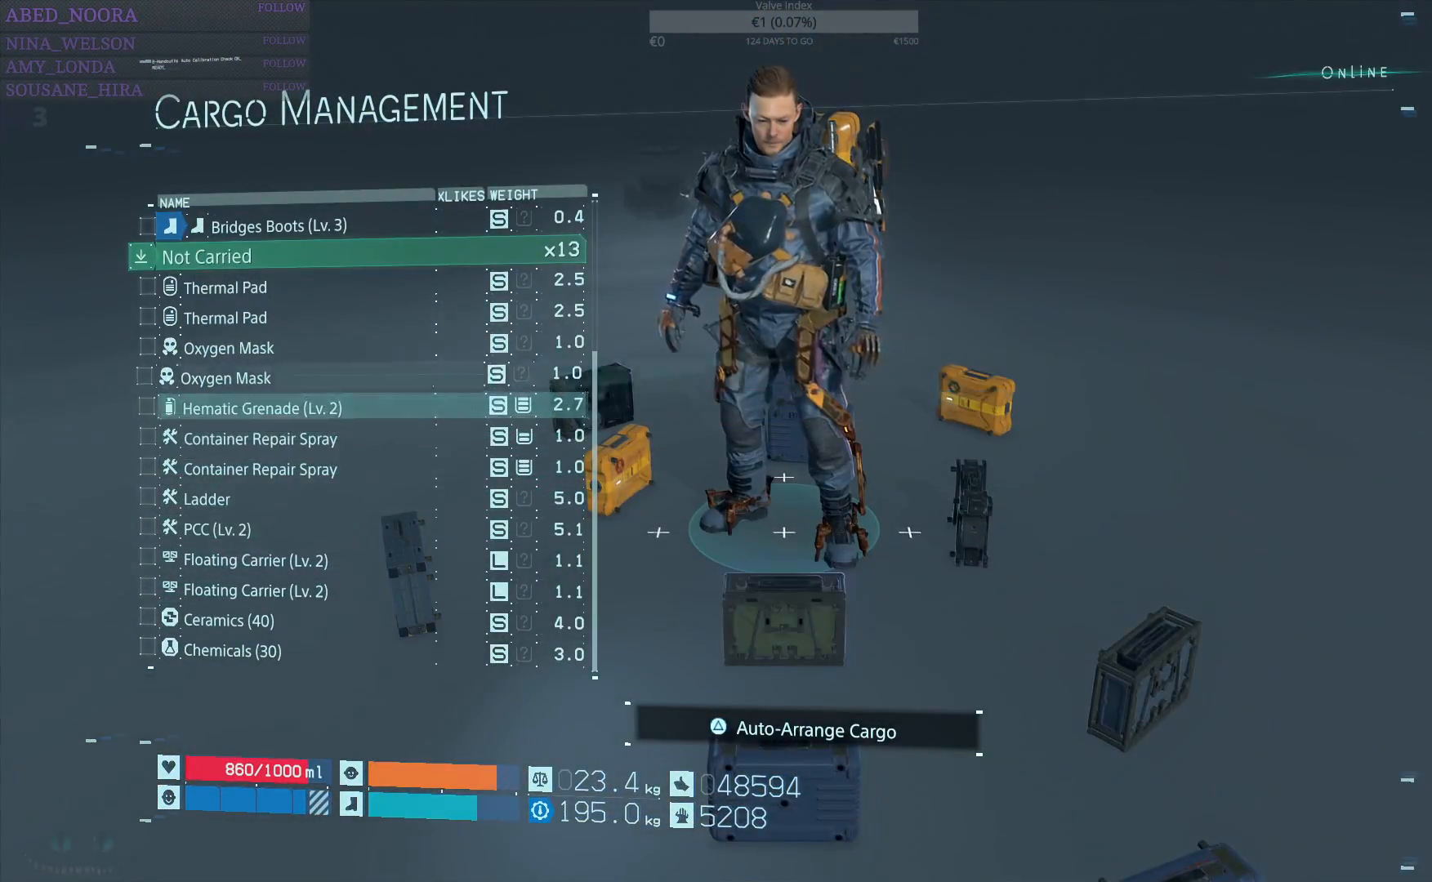
{"buttons": [], "left_stick": "center", "right_stick": "center", "events": [[50, "DPAD_UP", "up"]]}
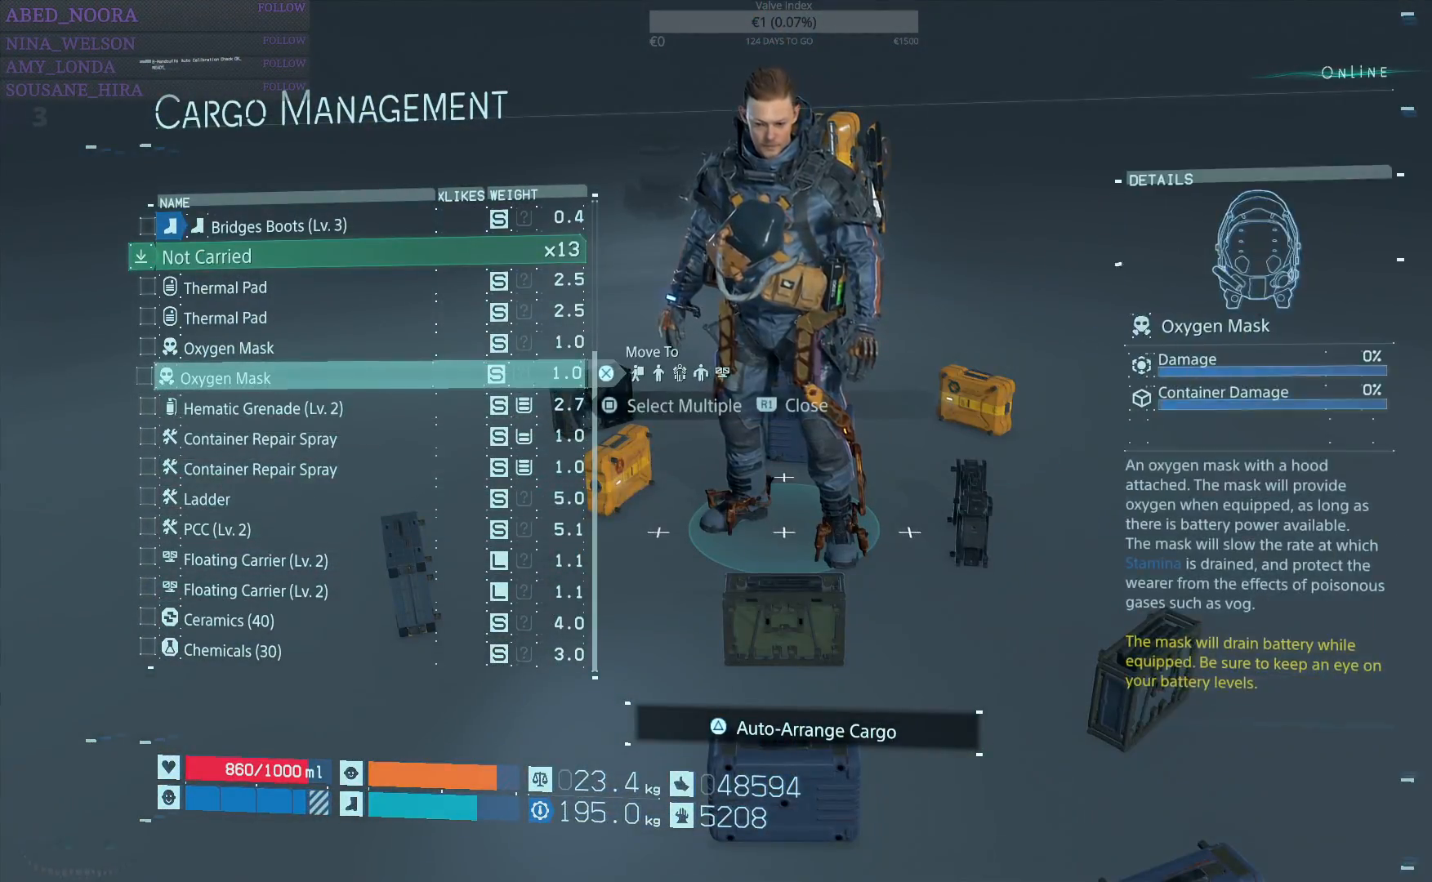
{"buttons": ["DPAD_DOWN"], "left_stick": "center", "right_stick": "center", "events": [[283, "DPAD_DOWN", "down"]]}
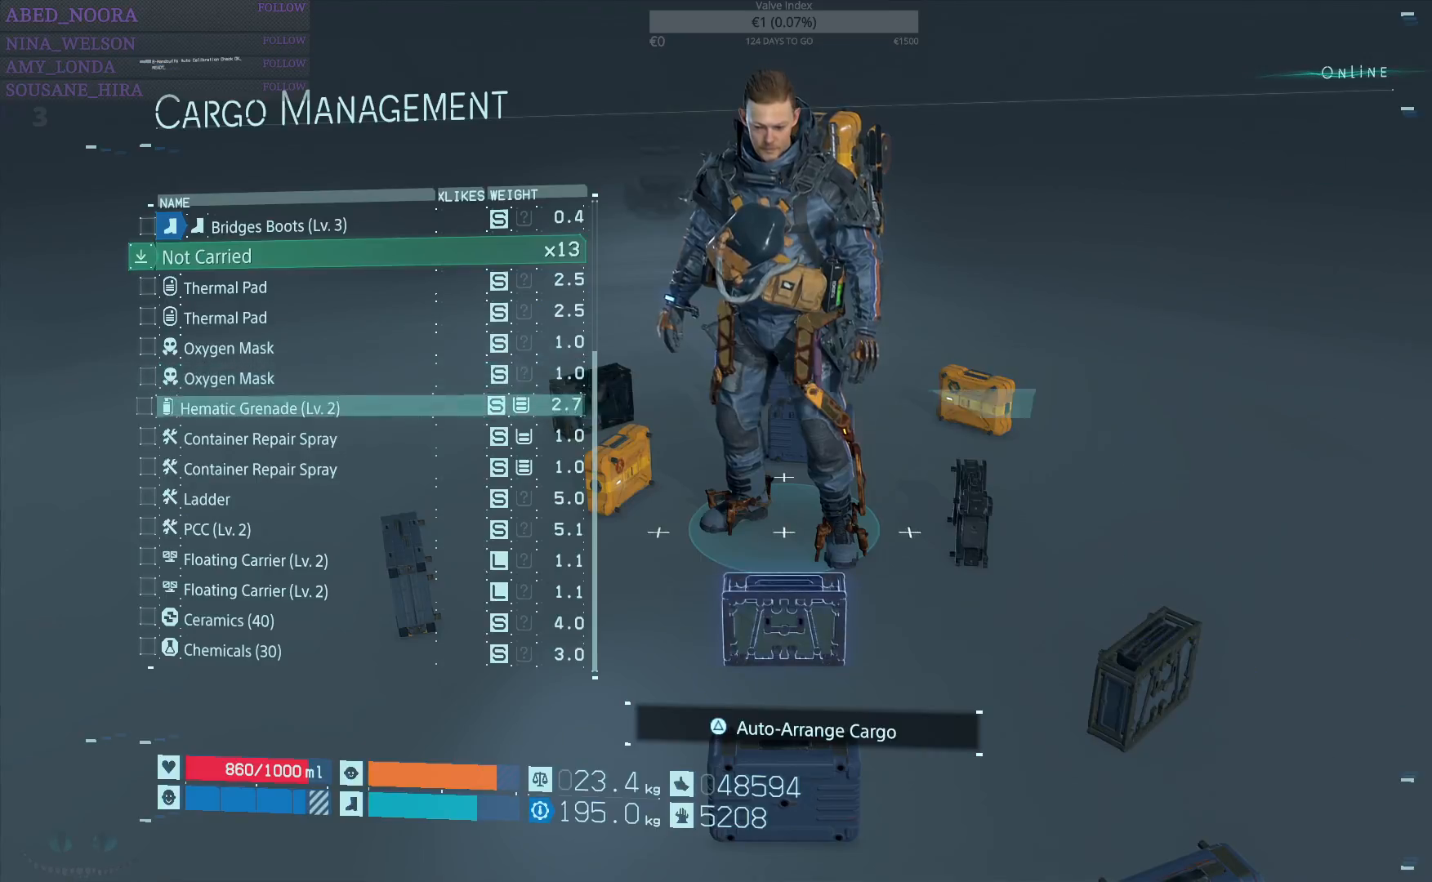
{"buttons": ["DPAD_DOWN"], "left_stick": "center", "right_stick": "center", "events": []}
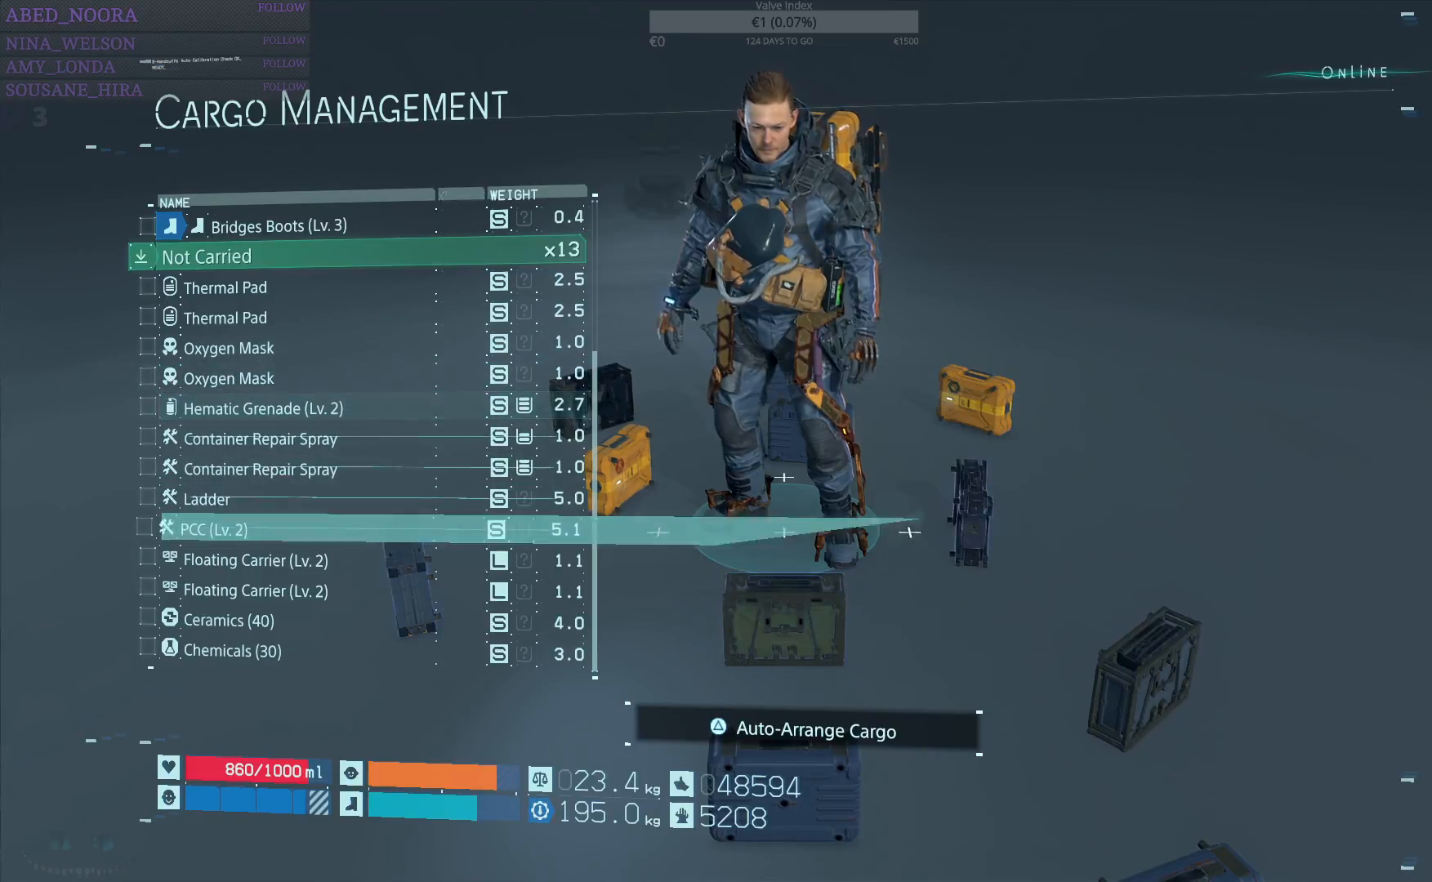
{"buttons": [], "left_stick": "center", "right_stick": "center", "events": [[267, "DPAD_DOWN", "up"]]}
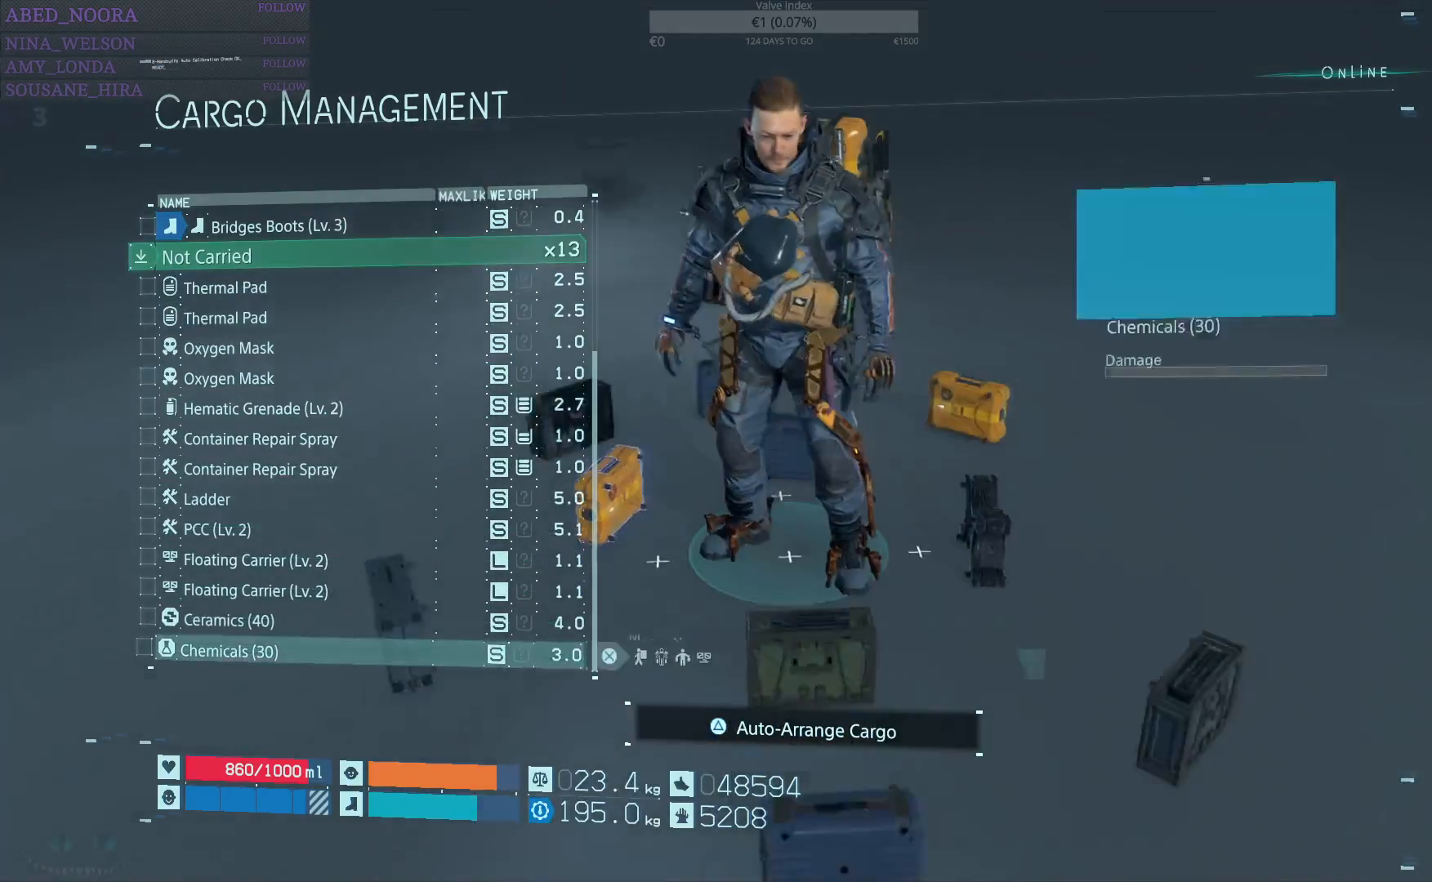
{"buttons": [], "left_stick": "center", "right_stick": "center", "events": []}
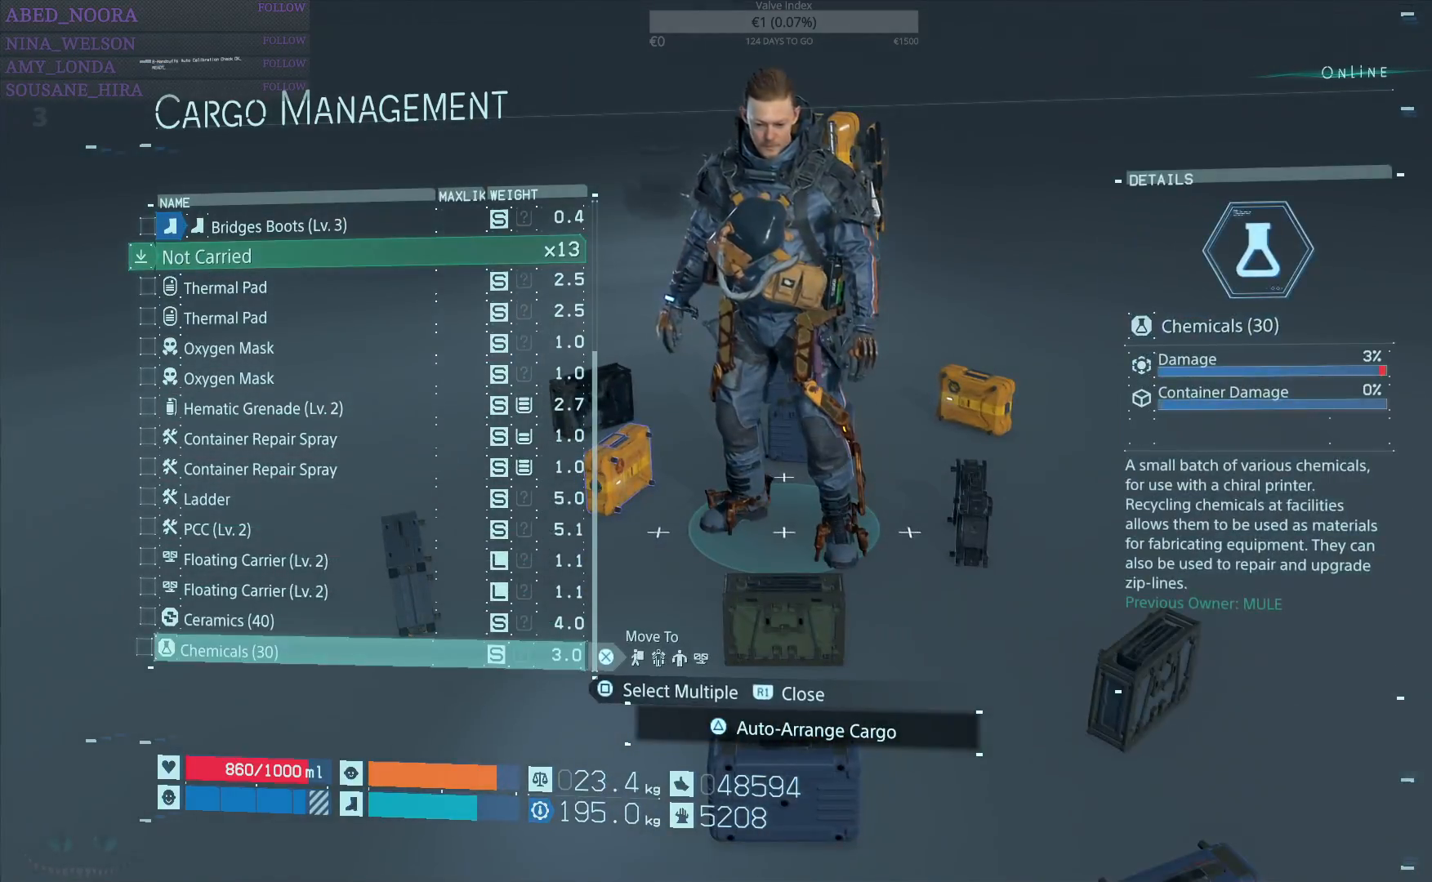
{"buttons": ["TRIANGLE"], "left_stick": "center", "right_stick": "center", "events": [[133, "TRIANGLE", "down"]]}
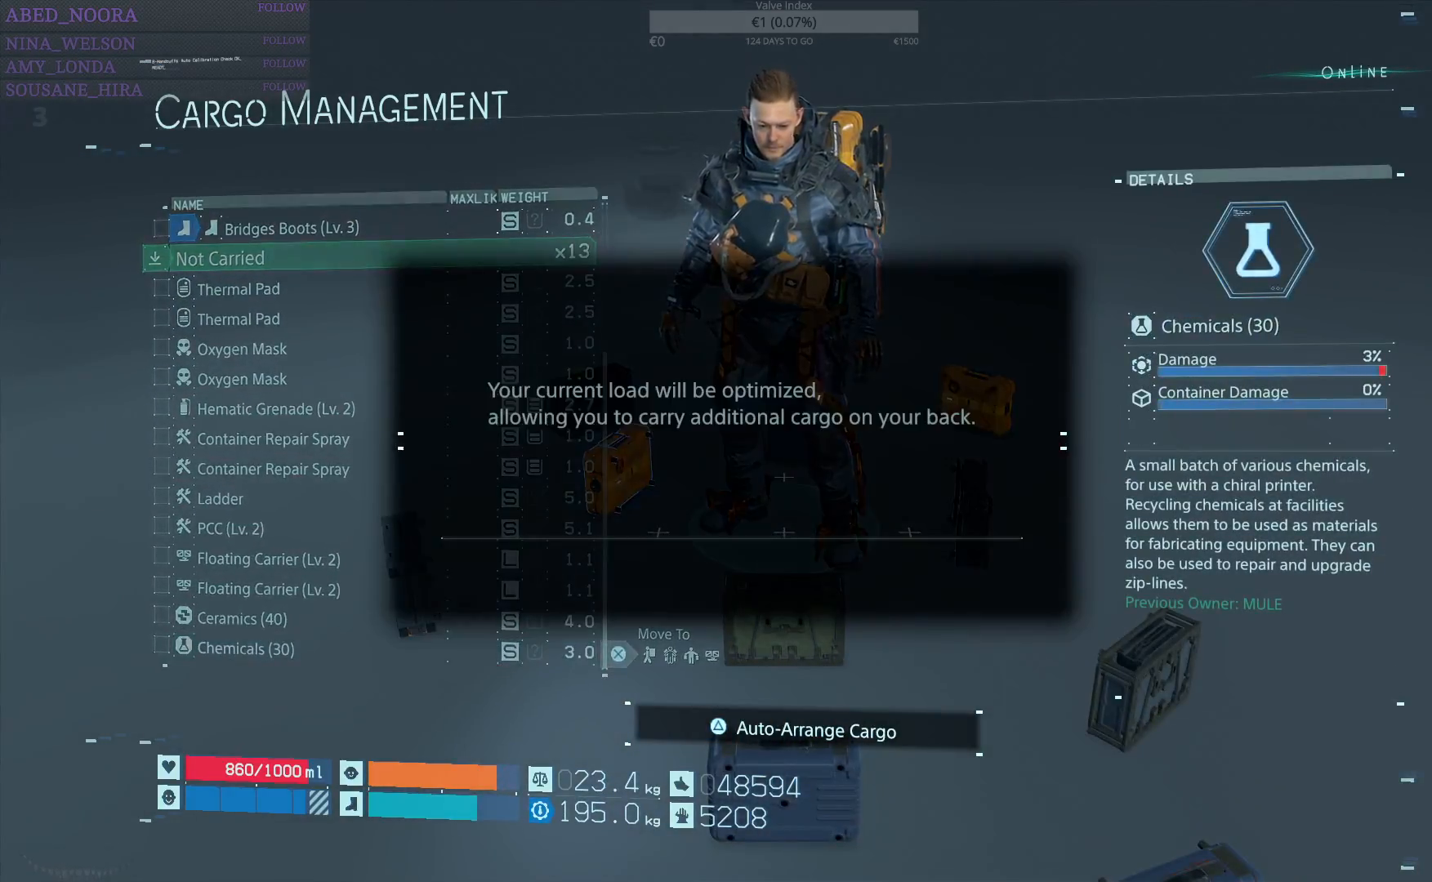
{"buttons": ["CIRCLE"], "left_stick": "center", "right_stick": "center", "events": [[233, "TRIANGLE", "up"], [483, "CIRCLE", "down"]]}
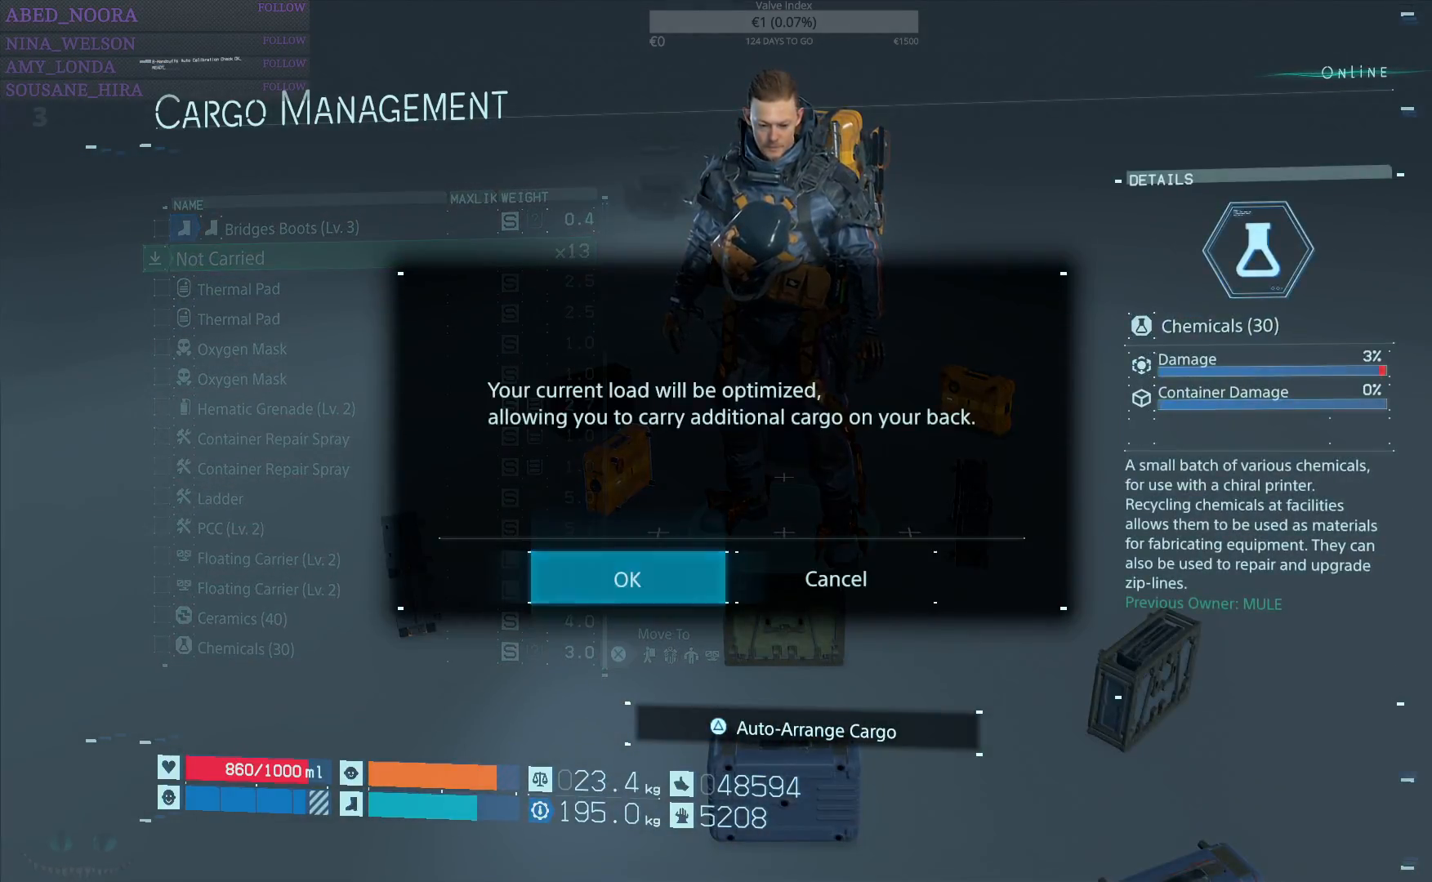
{"buttons": ["SQUARE"], "left_stick": "center", "right_stick": "center", "events": [[83, "CIRCLE", "up"], [350, "SQUARE", "down"]]}
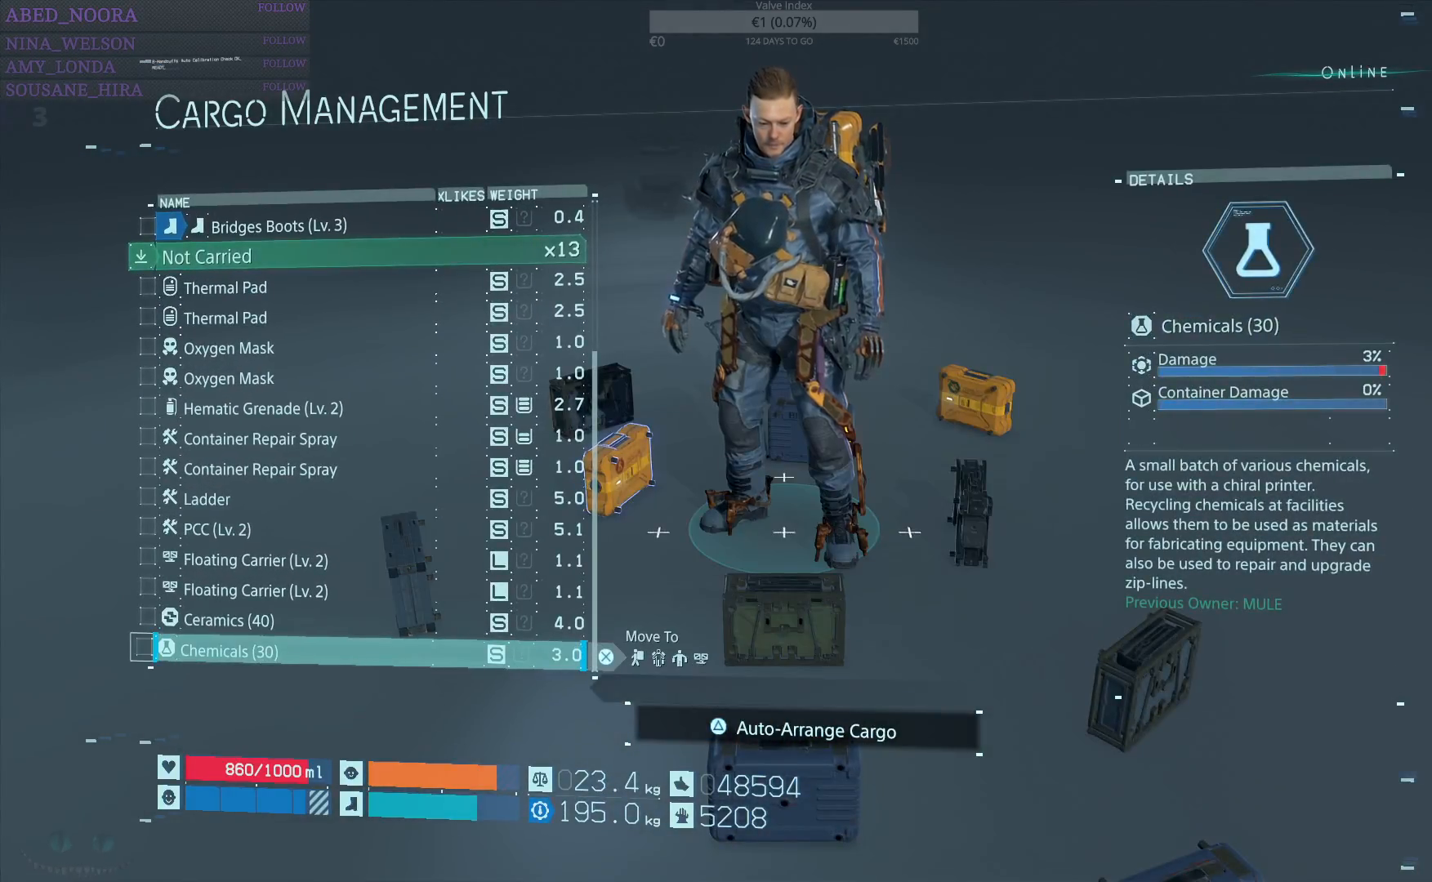
{"buttons": ["SQUARE", "DPAD_UP"], "left_stick": "center", "right_stick": "center", "events": [[133, "DPAD_UP", "down"]]}
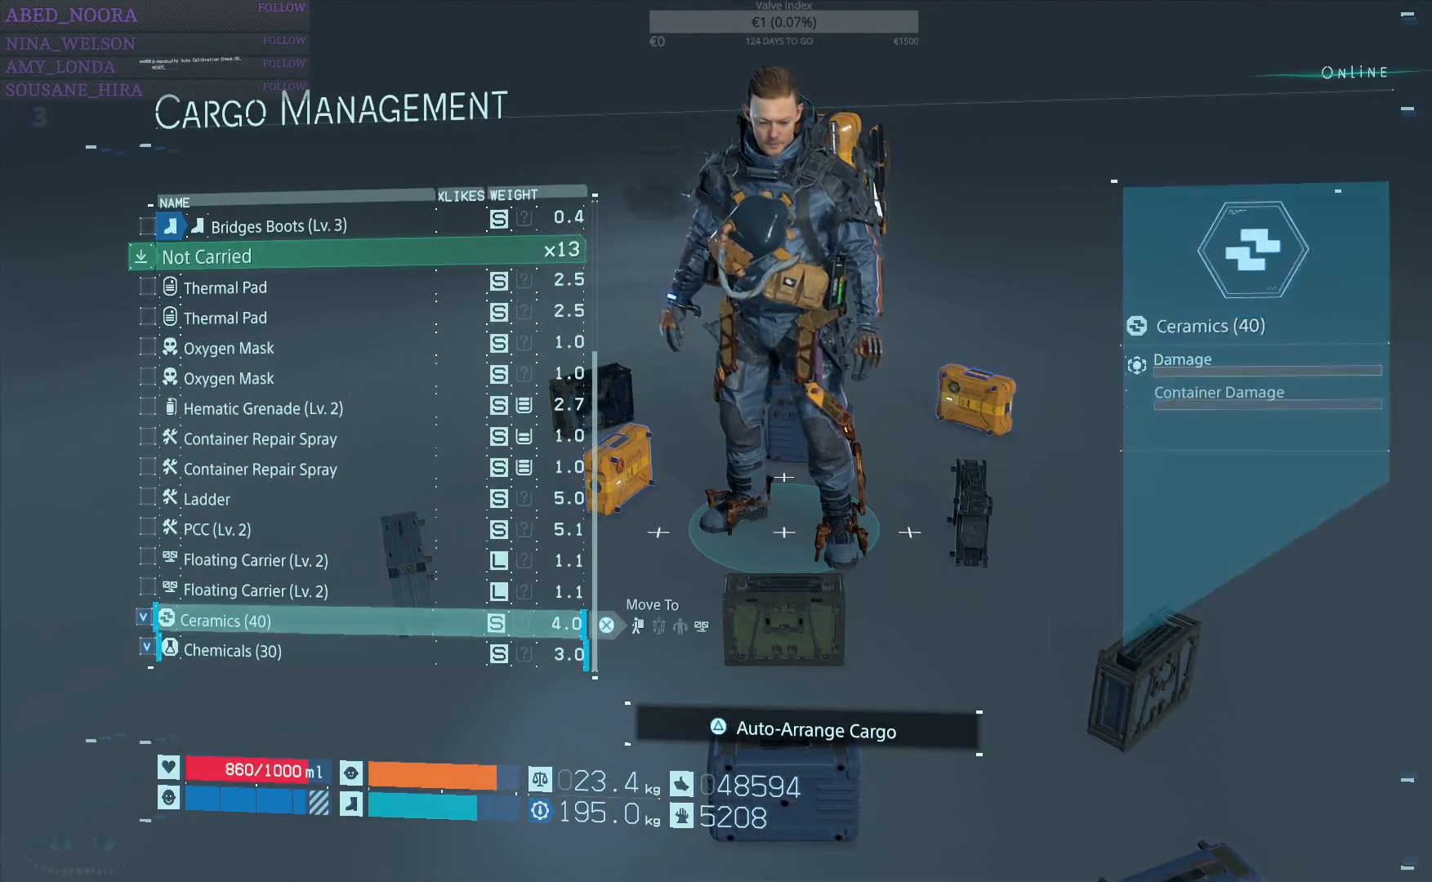
{"buttons": ["SQUARE", "DPAD_UP"], "left_stick": "center", "right_stick": "center", "events": []}
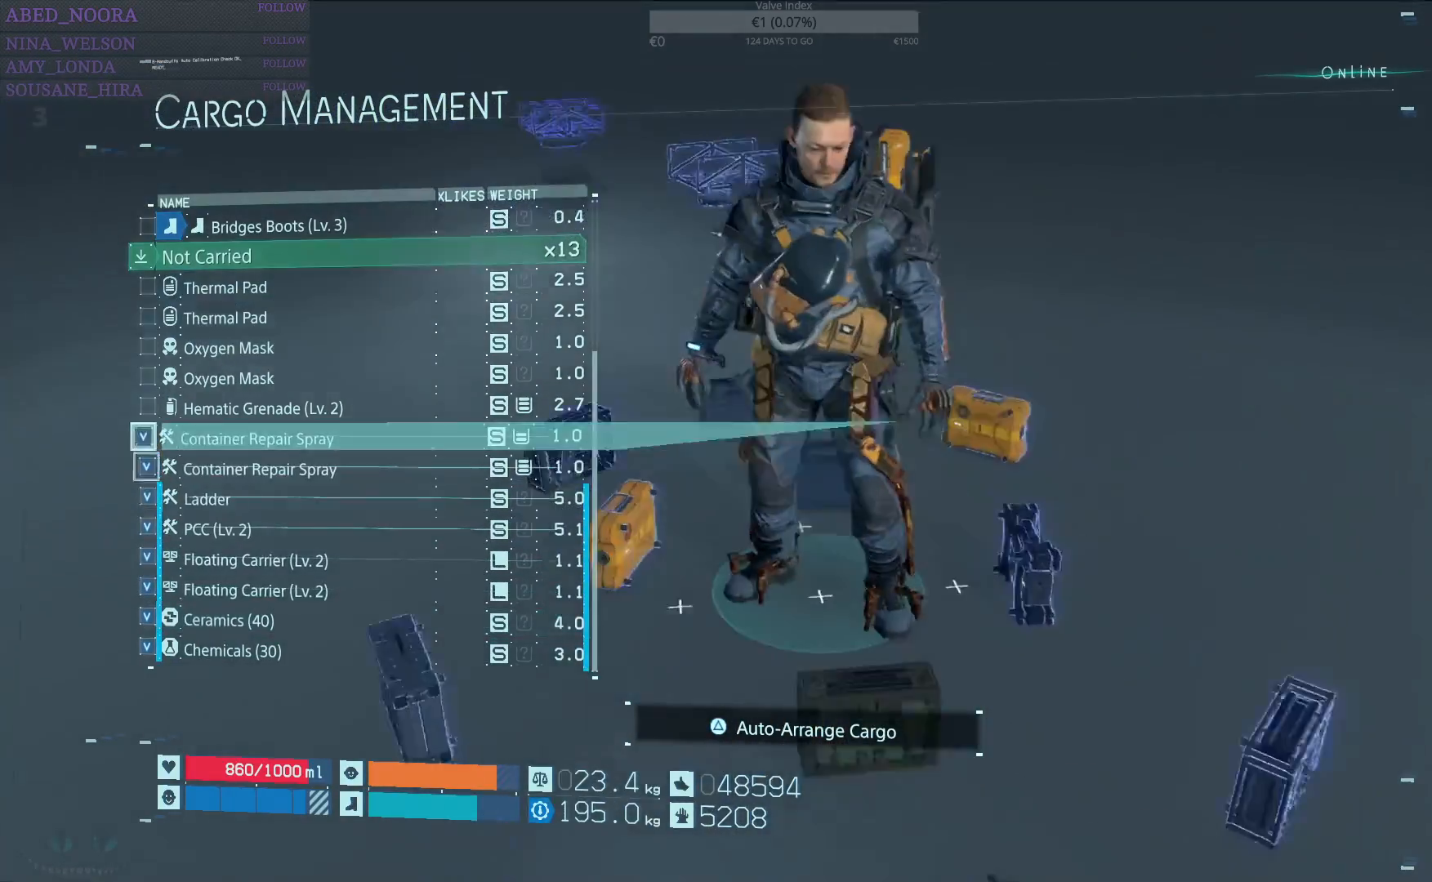
{"buttons": ["SQUARE"], "left_stick": "center", "right_stick": "center", "events": [[117, "DPAD_UP", "up"]]}
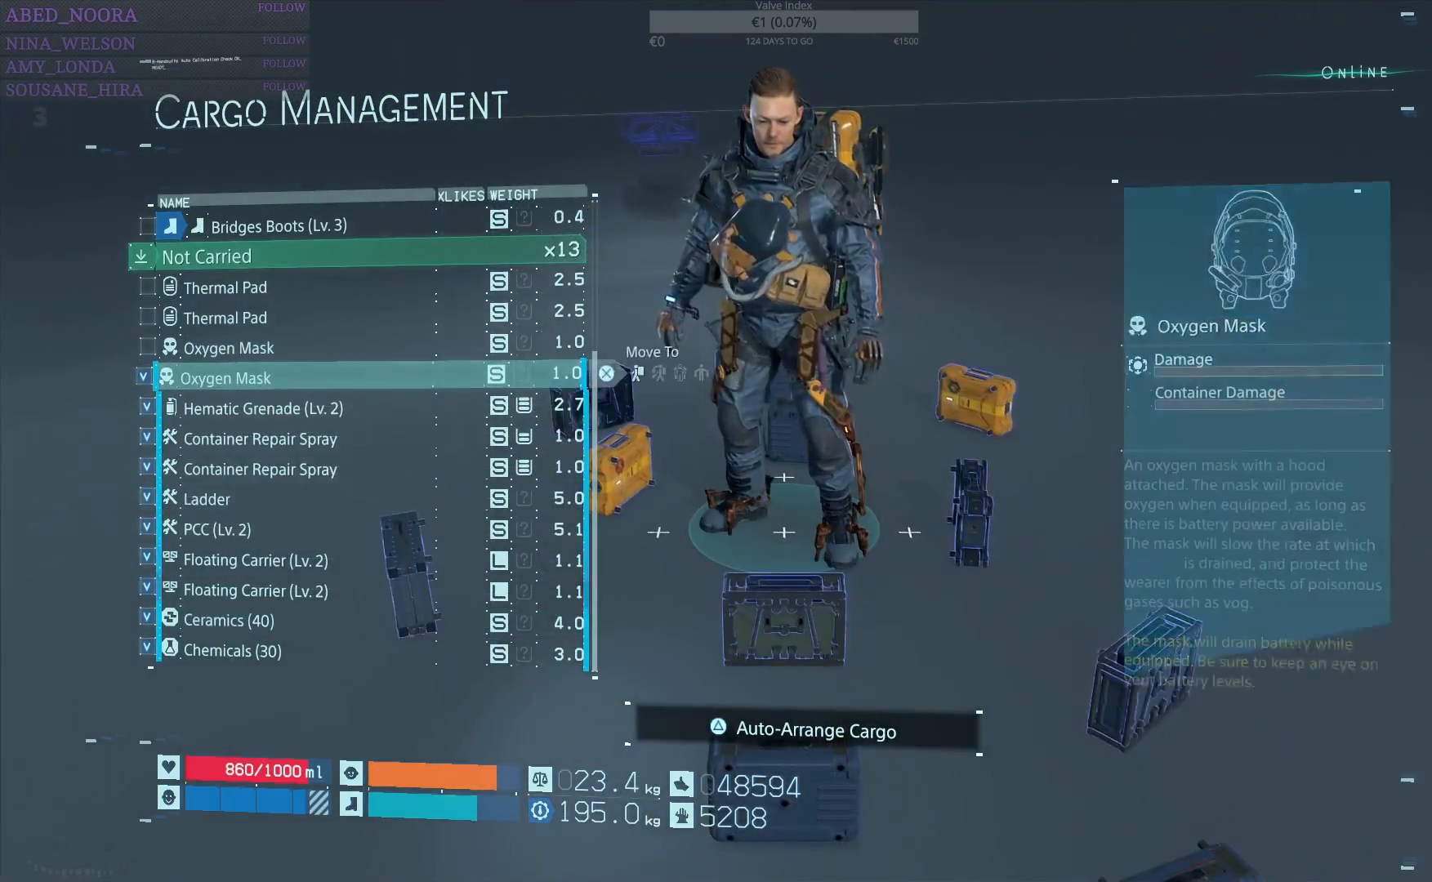
{"buttons": [], "left_stick": "center", "right_stick": "center", "events": [[350, "SQUARE", "up"]]}
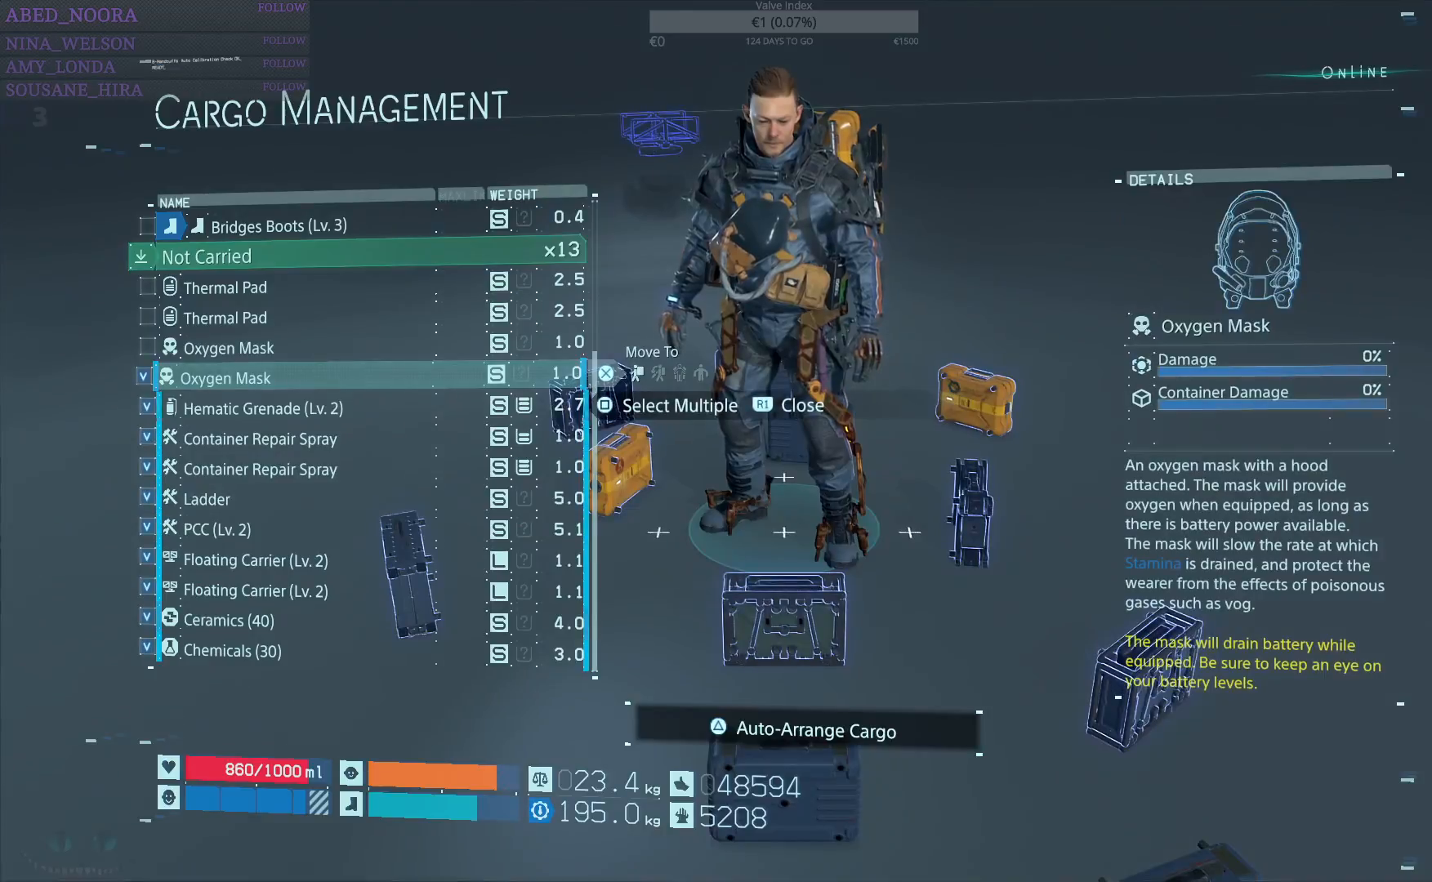
{"buttons": [], "left_stick": "center", "right_stick": "center", "events": [[400, "CIRCLE", "down"], [483, "CIRCLE", "up"]]}
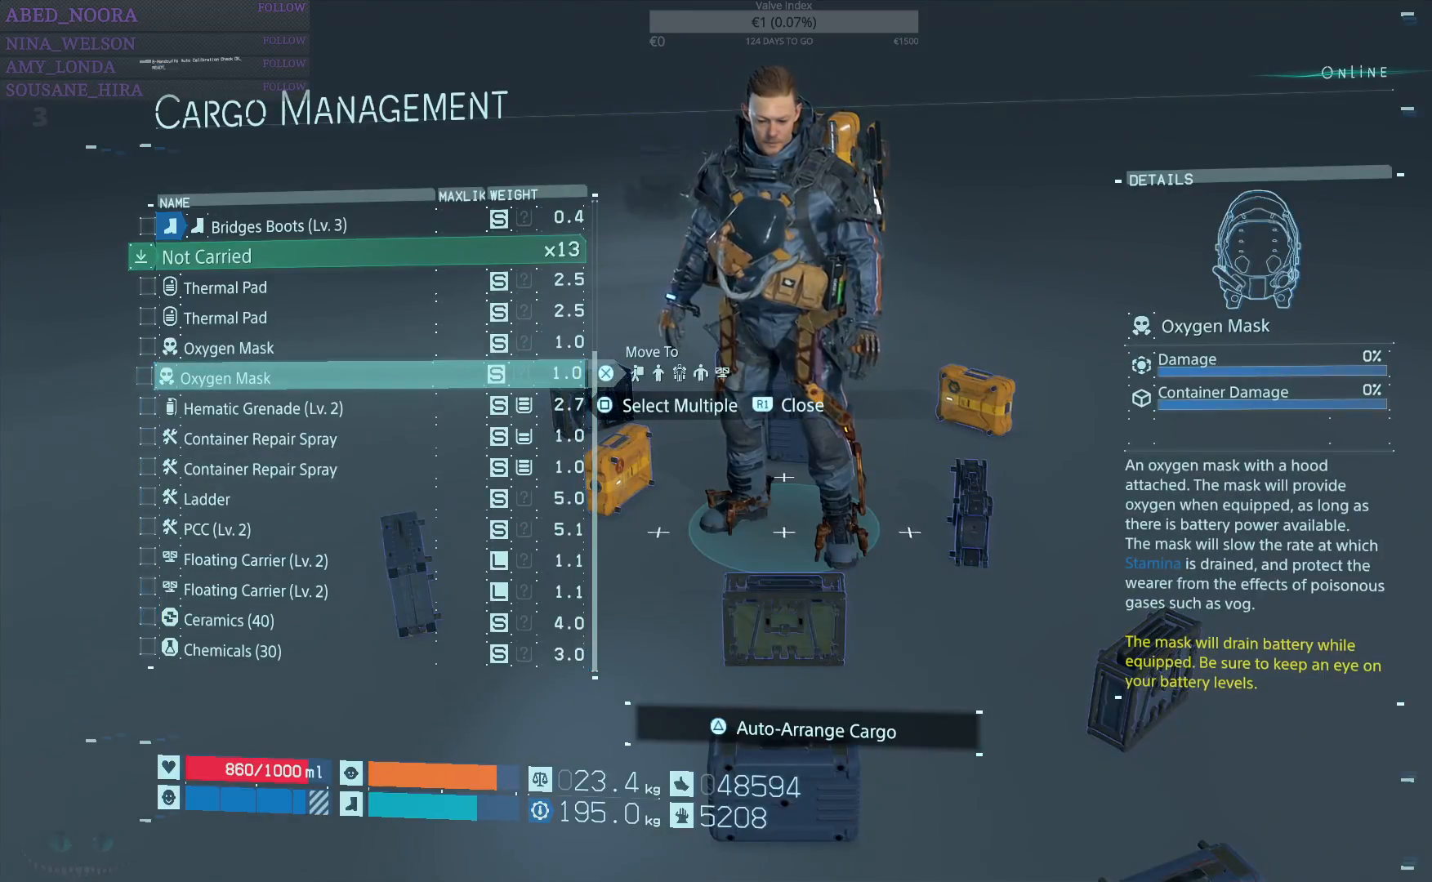
{"buttons": ["DPAD_UP"], "left_stick": "center", "right_stick": "center", "events": [[283, "DPAD_UP", "down"], [367, "DPAD_UP", "up"], [467, "DPAD_UP", "down"]]}